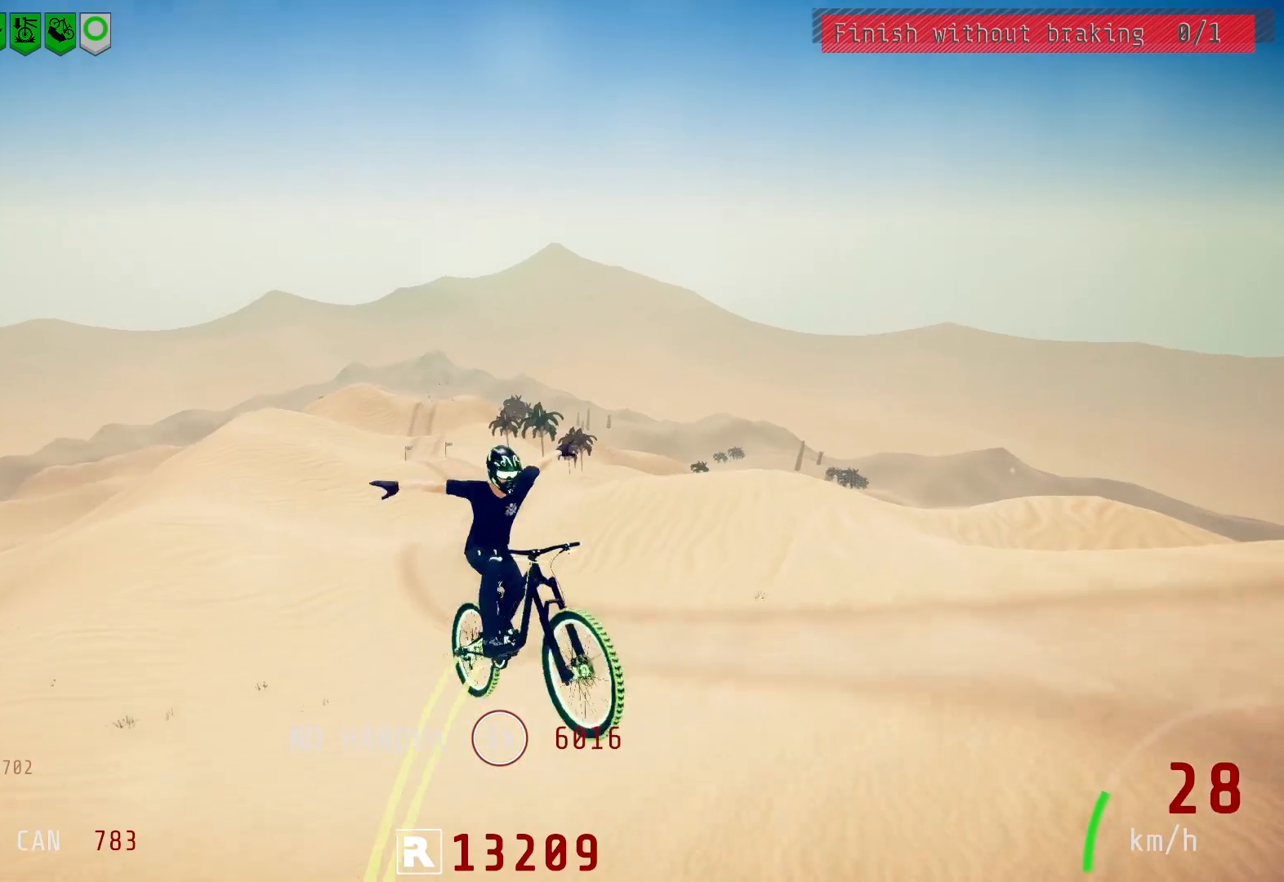
Gameplay with a controller (PlayStation layout); each line is a JSON object with the inputs held at the frame after it. "events" lists button and stick changes between this image and that frame as [ms after this image, input, new state], when the widget could be followed in between.
{"buttons": ["R2"], "left_stick": "left", "right_stick": "center", "events": [[317, "right_stick", "center"], [367, "left_stick", "center"], [433, "left_stick", "left"]]}
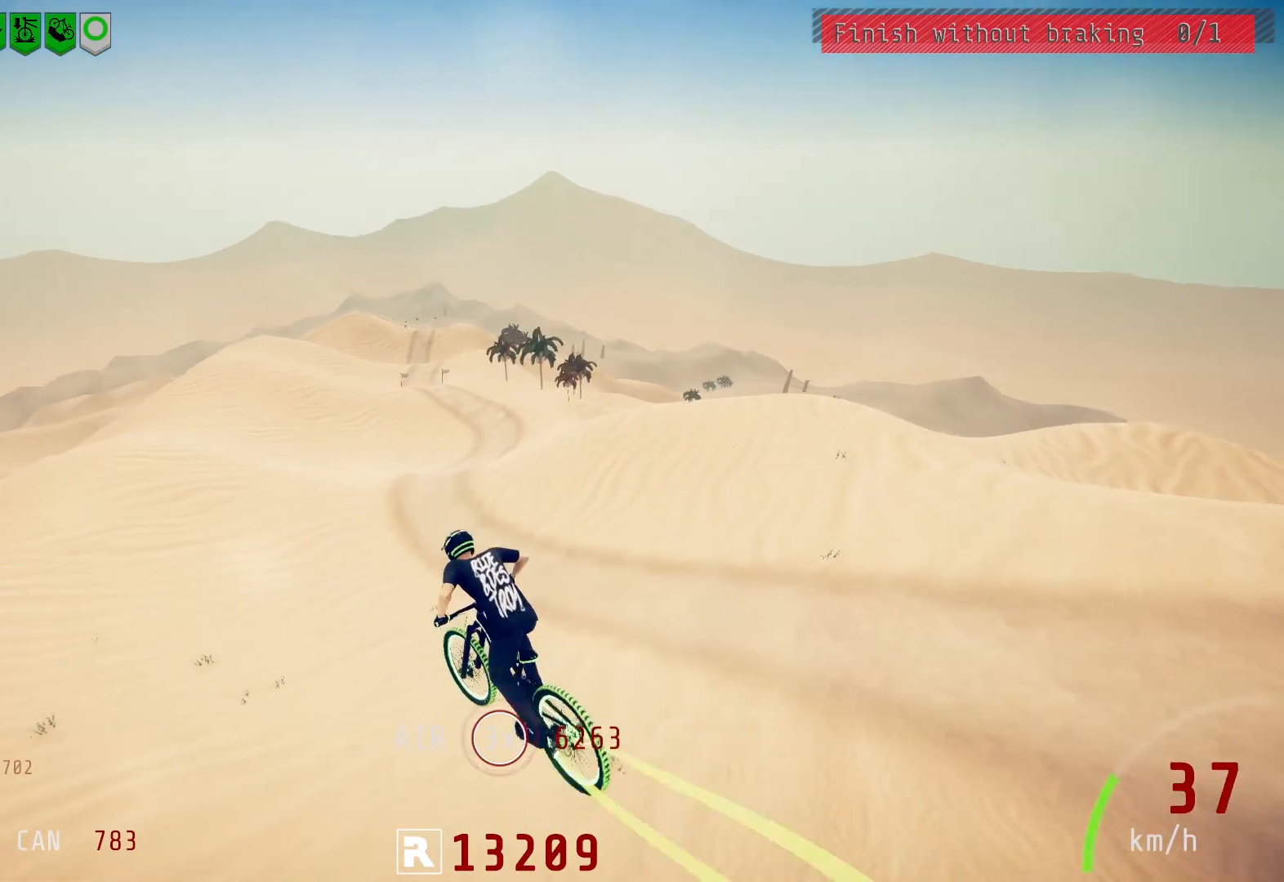
{"buttons": ["R2"], "left_stick": "left", "right_stick": "center", "events": [[67, "left_stick", "center"], [200, "left_stick", "up-right"], [350, "left_stick", "left"]]}
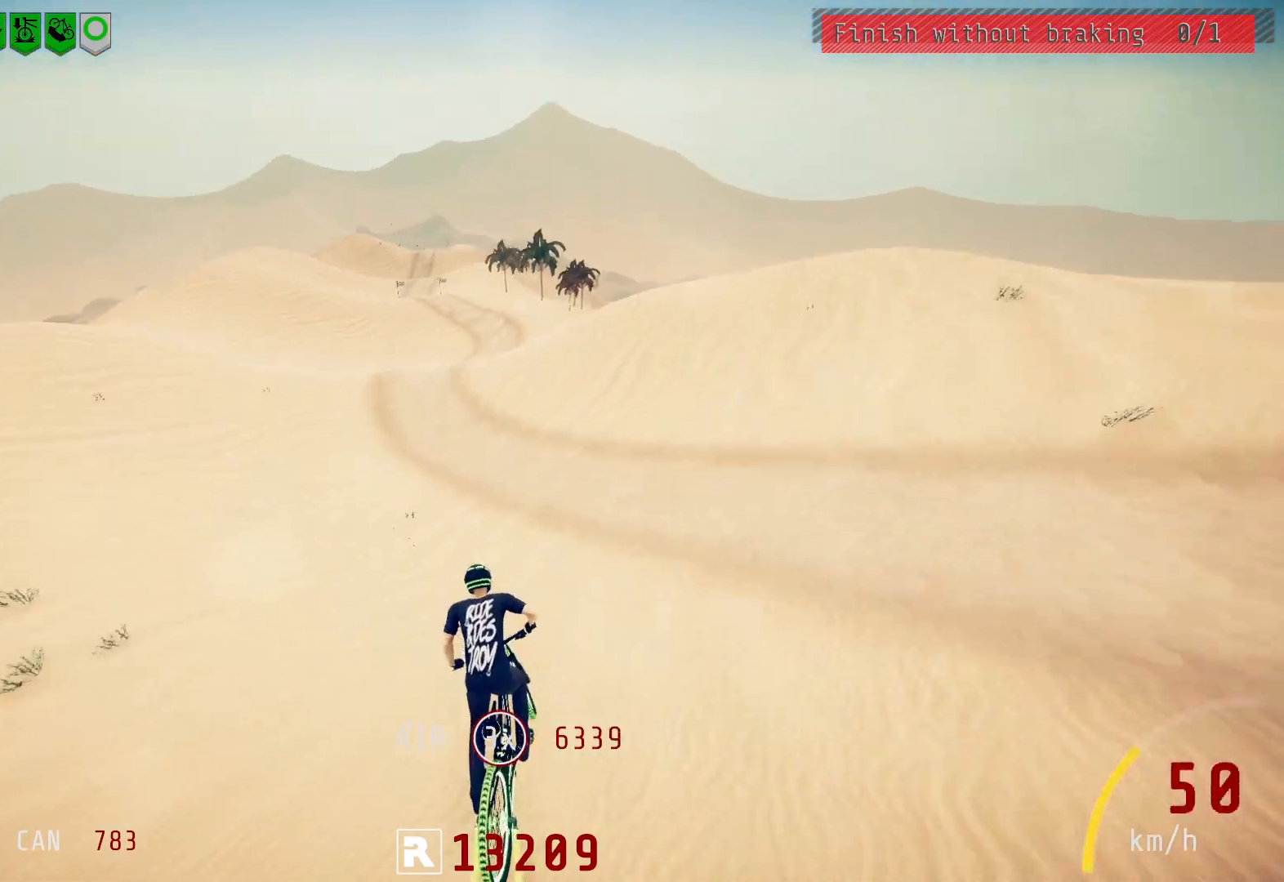
{"buttons": ["L2"], "left_stick": "center", "right_stick": "center", "events": [[250, "R2", "up"], [267, "L2", "down"], [350, "left_stick", "center"], [450, "left_stick", "down-right"], [500, "left_stick", "center"]]}
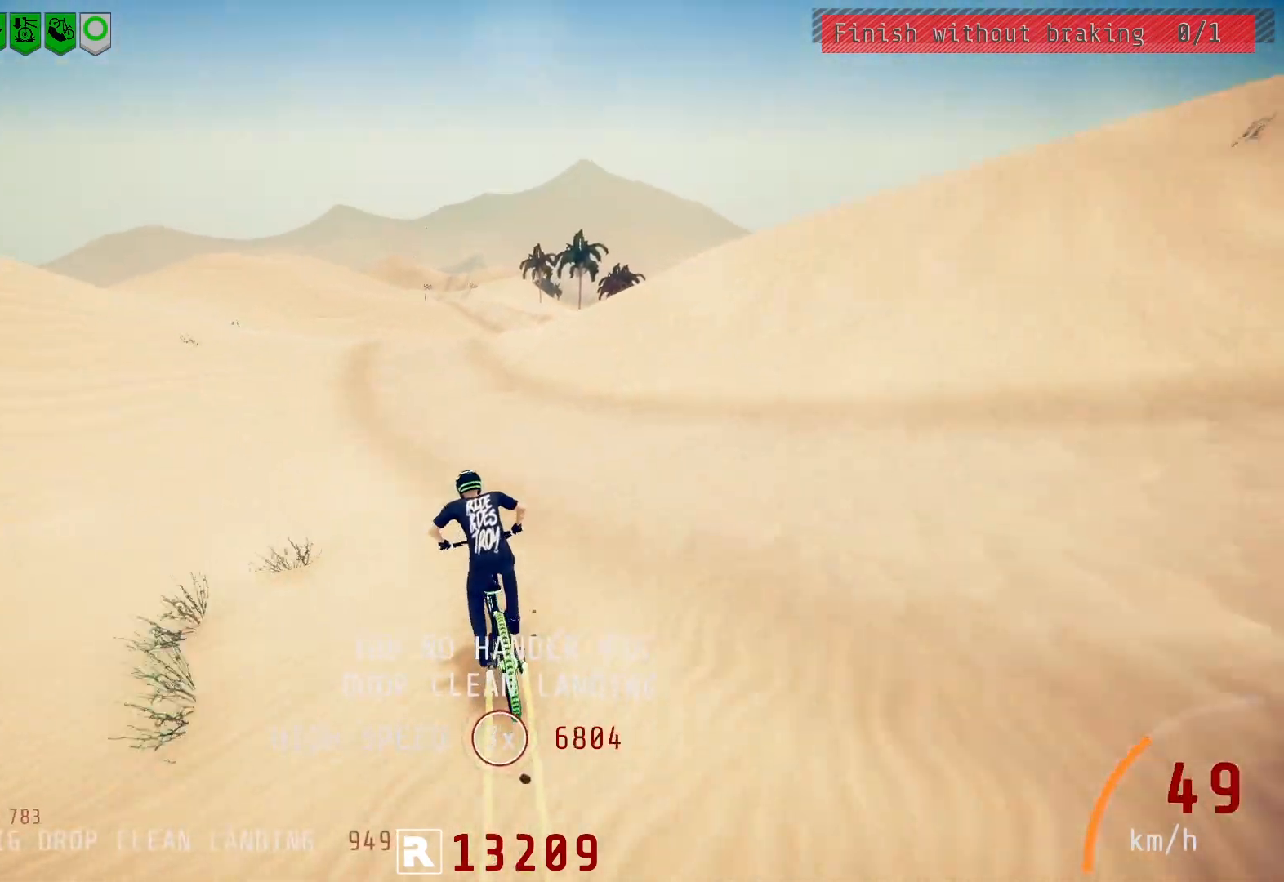
{"buttons": [], "left_stick": "center", "right_stick": "down", "events": [[100, "L2", "up"], [183, "right_stick", "down"], [300, "left_stick", "right"], [433, "left_stick", "center"]]}
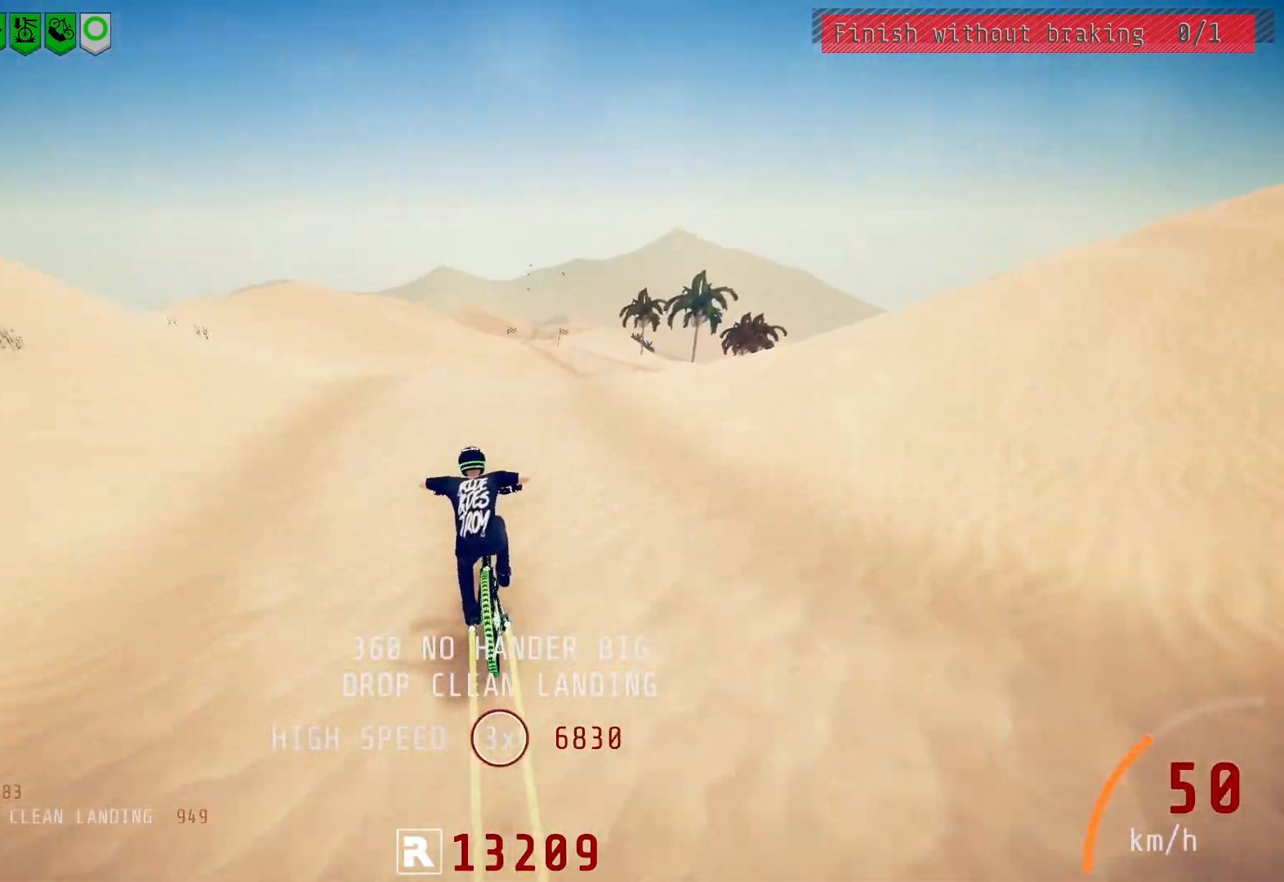
{"buttons": ["L1"], "left_stick": "right", "right_stick": "right", "events": [[50, "right_stick", "up"], [150, "left_stick", "up-right"], [200, "right_stick", "center"], [300, "L1", "down"], [300, "right_stick", "right"], [400, "left_stick", "right"]]}
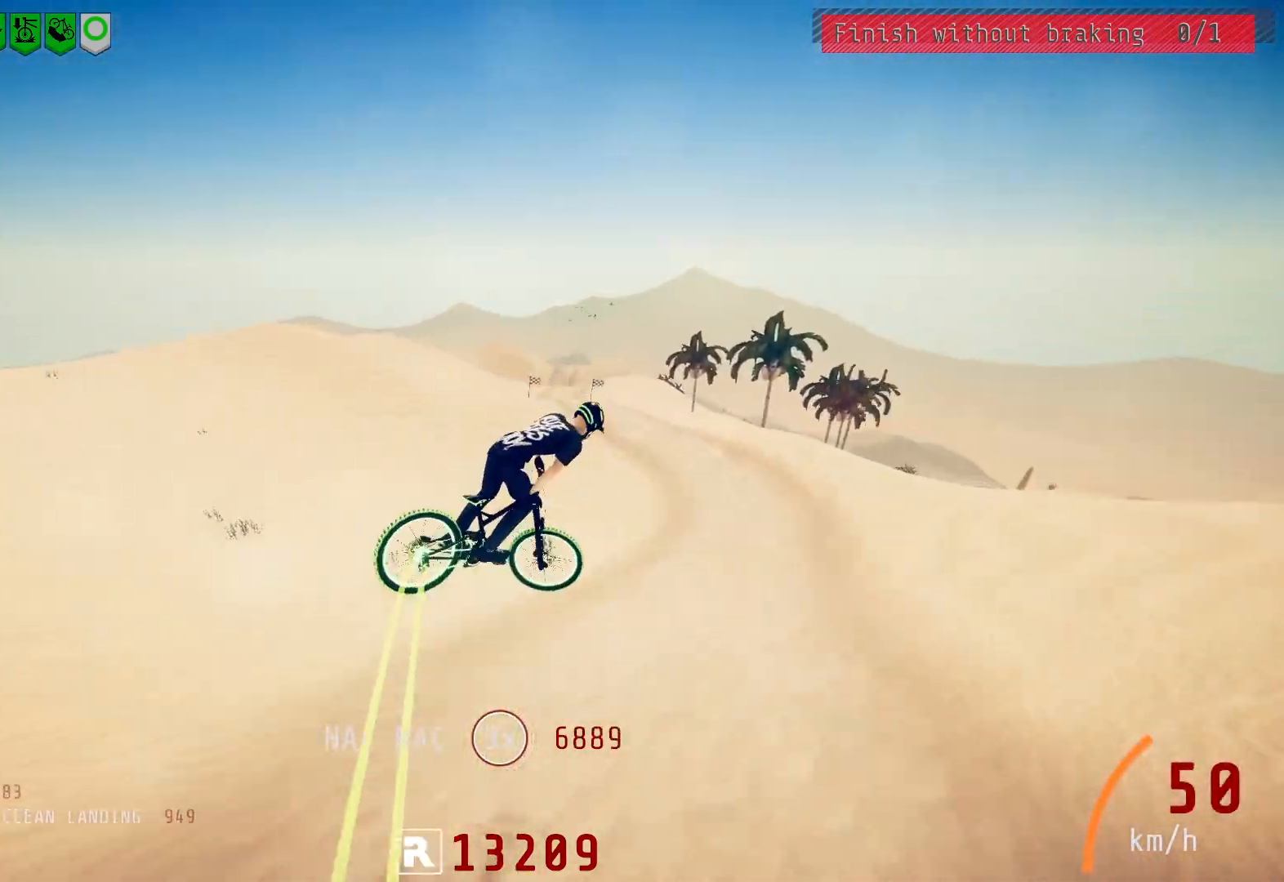
{"buttons": [], "left_stick": "right", "right_stick": "center", "events": [[250, "L1", "up"], [250, "right_stick", "center"]]}
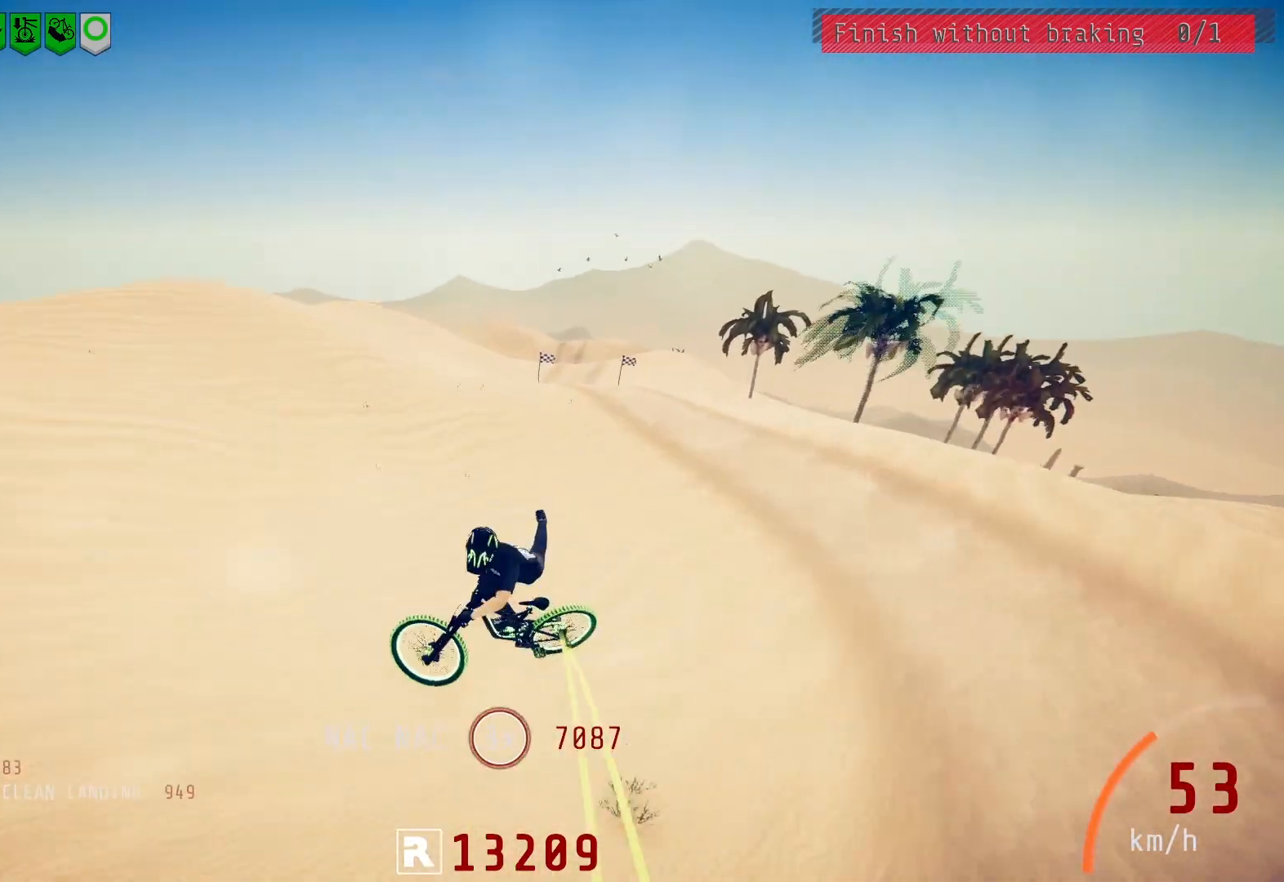
{"buttons": [], "left_stick": "center", "right_stick": "center", "events": [[33, "left_stick", "center"], [133, "left_stick", "right"], [233, "left_stick", "center"]]}
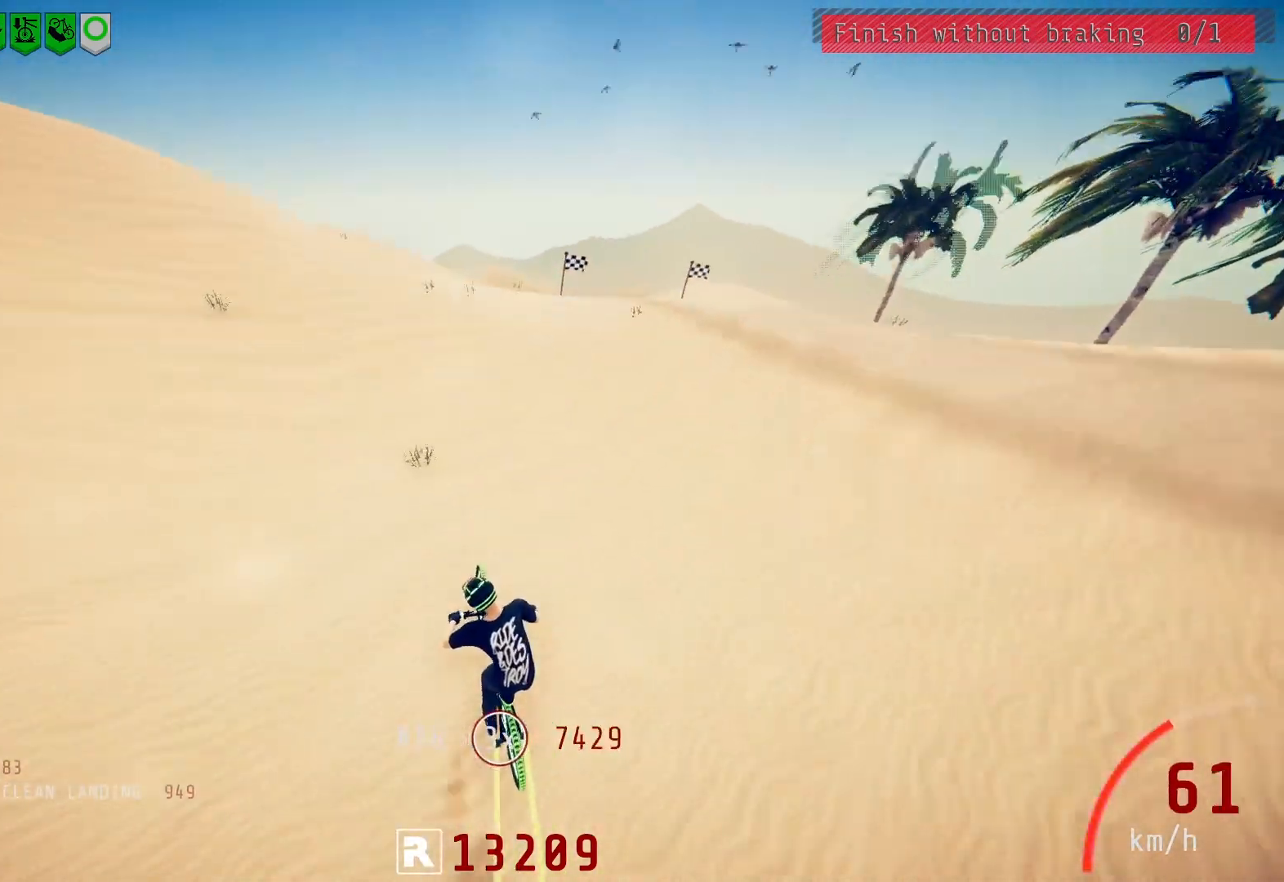
{"buttons": ["R2"], "left_stick": "right", "right_stick": "down", "events": [[33, "R2", "down"], [33, "right_stick", "down"], [50, "left_stick", "right"]]}
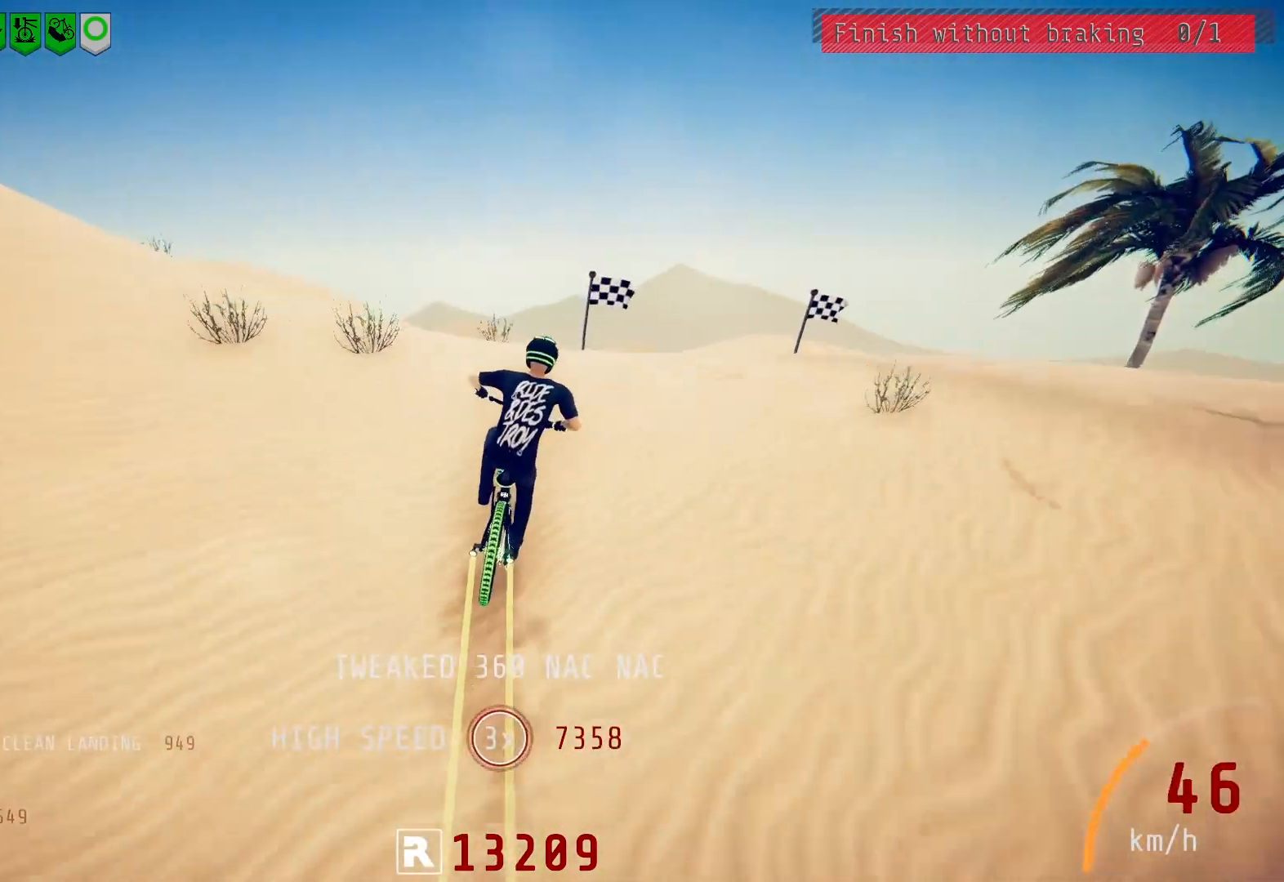
{"buttons": ["L1", "R2"], "left_stick": "down-left", "right_stick": "down", "events": [[17, "left_stick", "center"], [33, "right_stick", "up"], [67, "left_stick", "down-left"], [150, "right_stick", "center"], [183, "L1", "down"], [233, "right_stick", "down"]]}
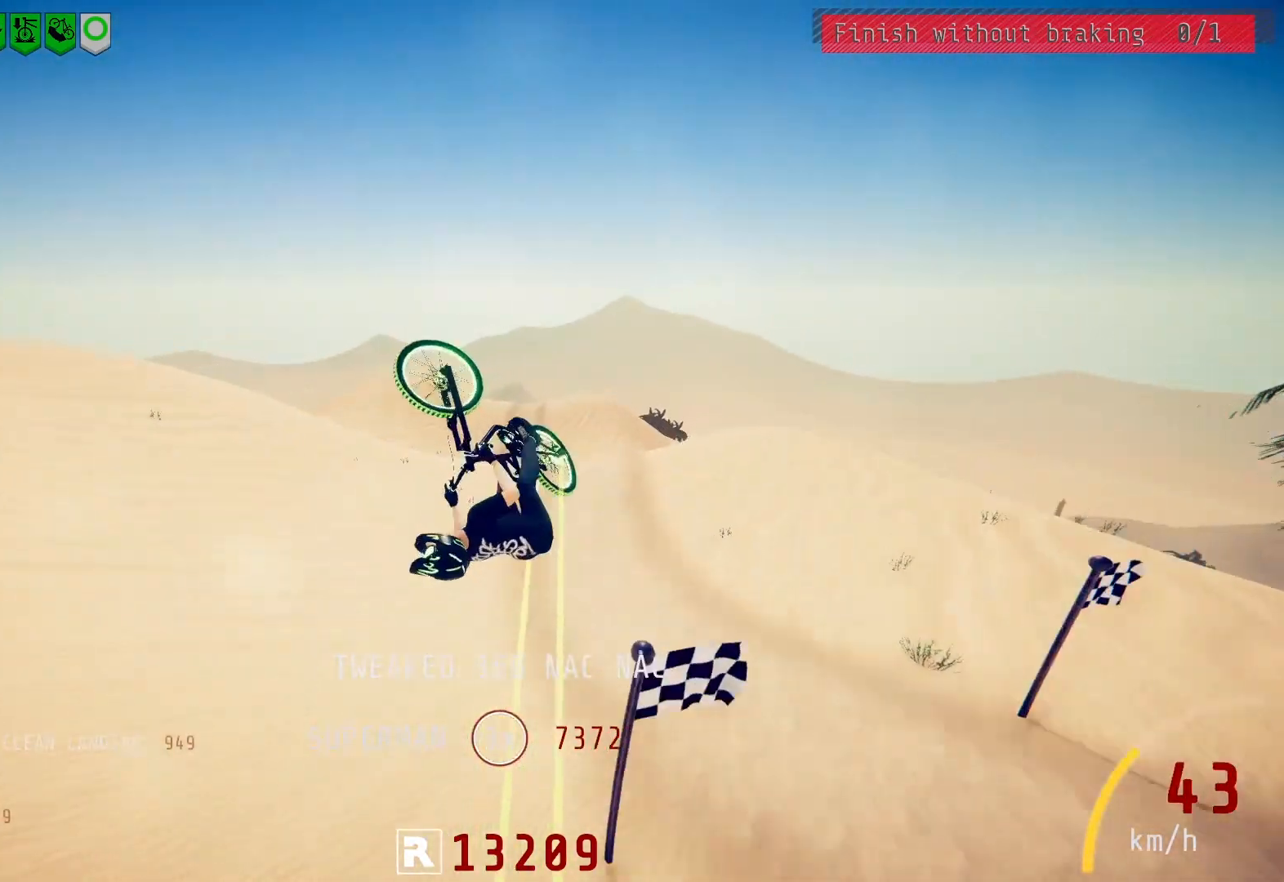
{"buttons": ["L1", "R2"], "left_stick": "down-left", "right_stick": "center", "events": [[417, "right_stick", "center"]]}
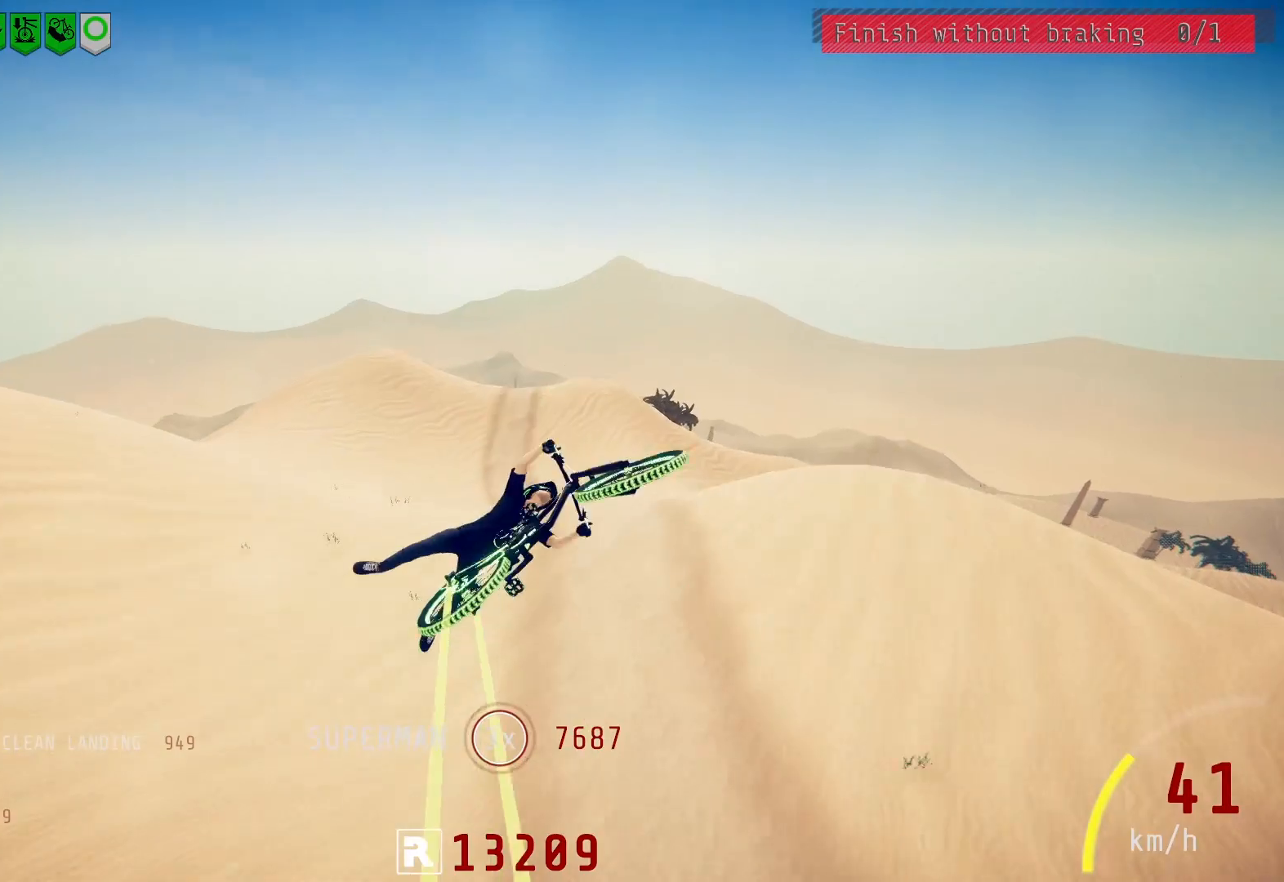
{"buttons": ["R2"], "left_stick": "up", "right_stick": "up", "events": [[33, "L1", "up"], [133, "right_stick", "up"], [167, "left_stick", "center"], [283, "left_stick", "up"]]}
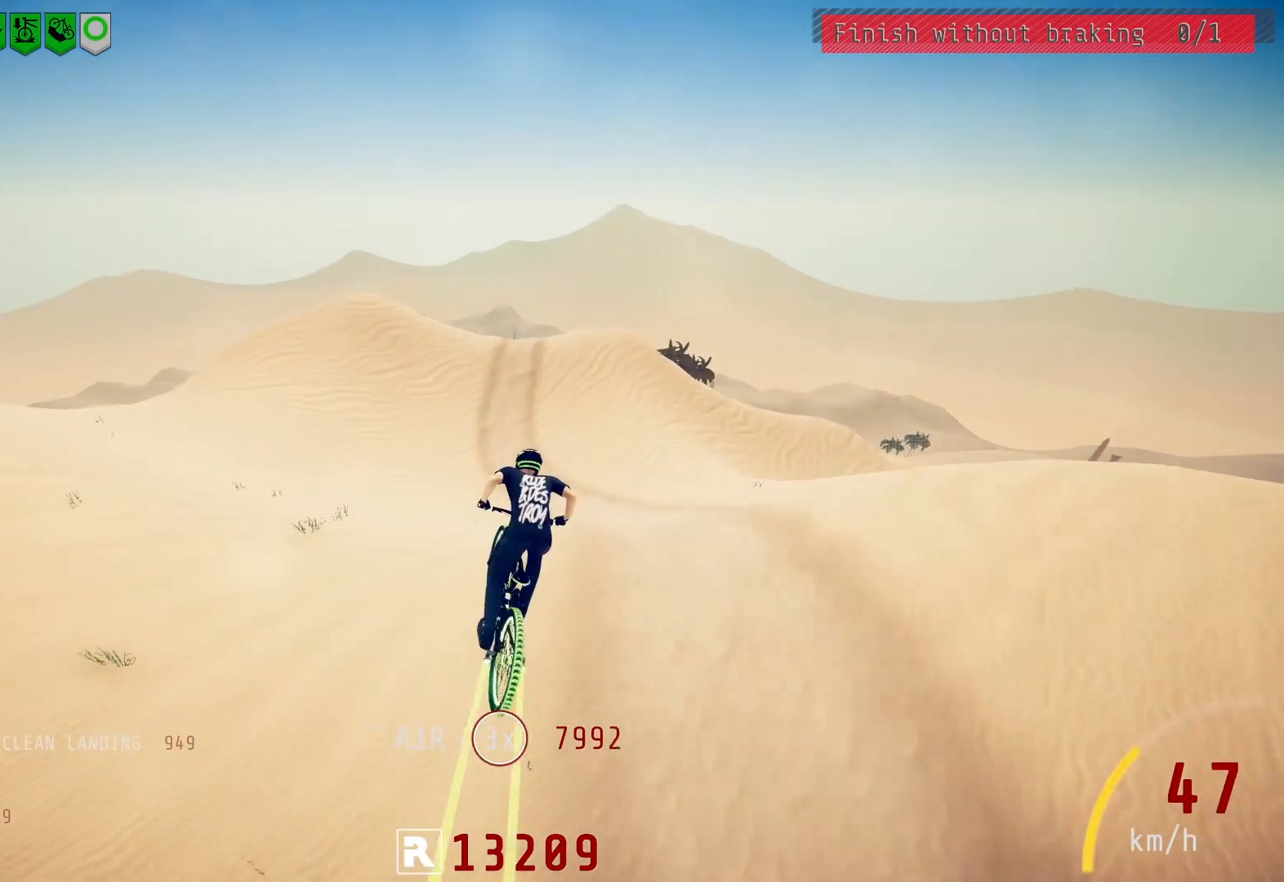
{"buttons": ["R2"], "left_stick": "center", "right_stick": "up", "events": [[150, "left_stick", "up-right"], [300, "left_stick", "right"], [483, "left_stick", "center"]]}
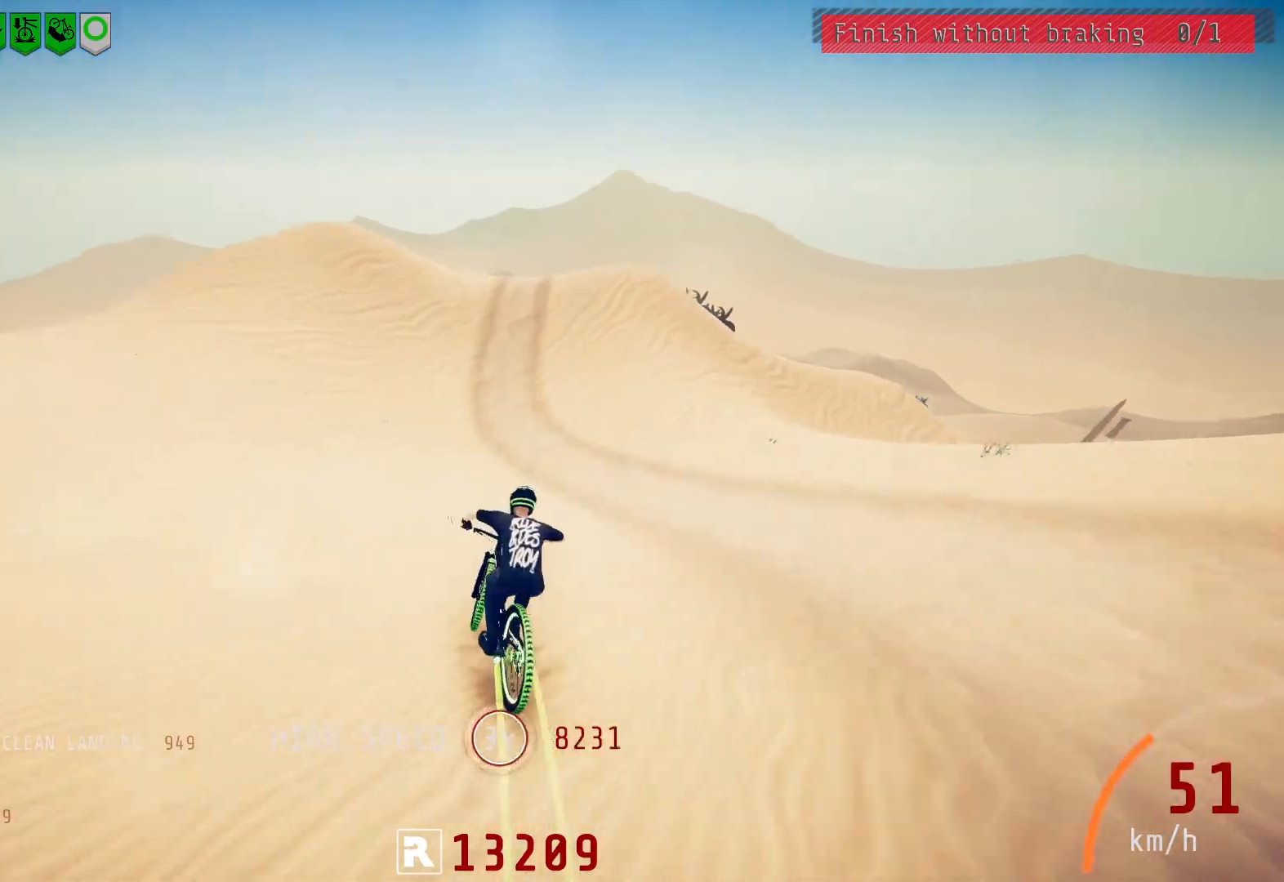
{"buttons": ["R2"], "left_stick": "right", "right_stick": "right", "events": [[150, "right_stick", "center"], [250, "left_stick", "right"], [400, "right_stick", "right"]]}
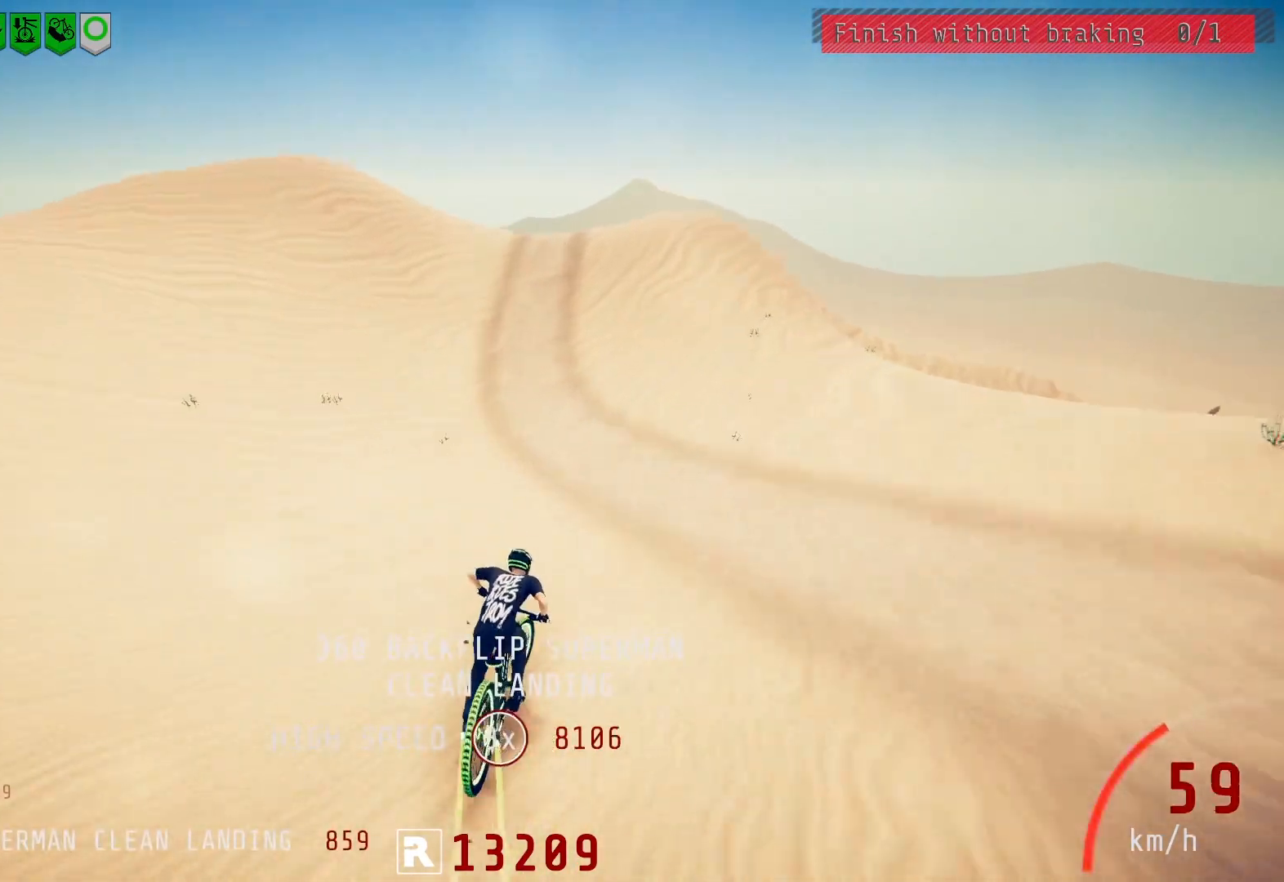
{"buttons": ["R2"], "left_stick": "left", "right_stick": "left", "events": [[250, "left_stick", "left"], [250, "right_stick", "left"]]}
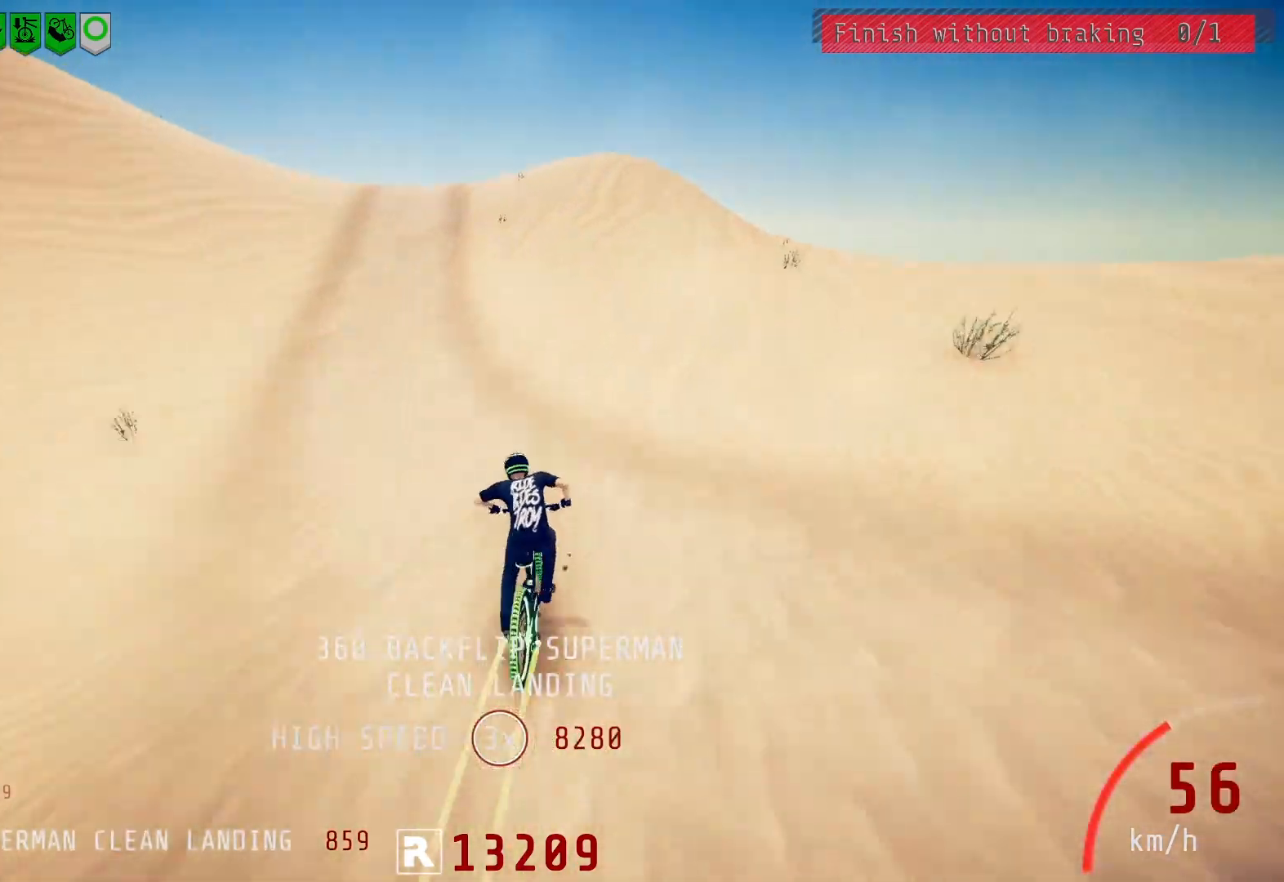
{"buttons": ["L2"], "left_stick": "right", "right_stick": "right", "events": [[250, "left_stick", "right"], [367, "R2", "up"], [367, "right_stick", "right"], [450, "L2", "down"]]}
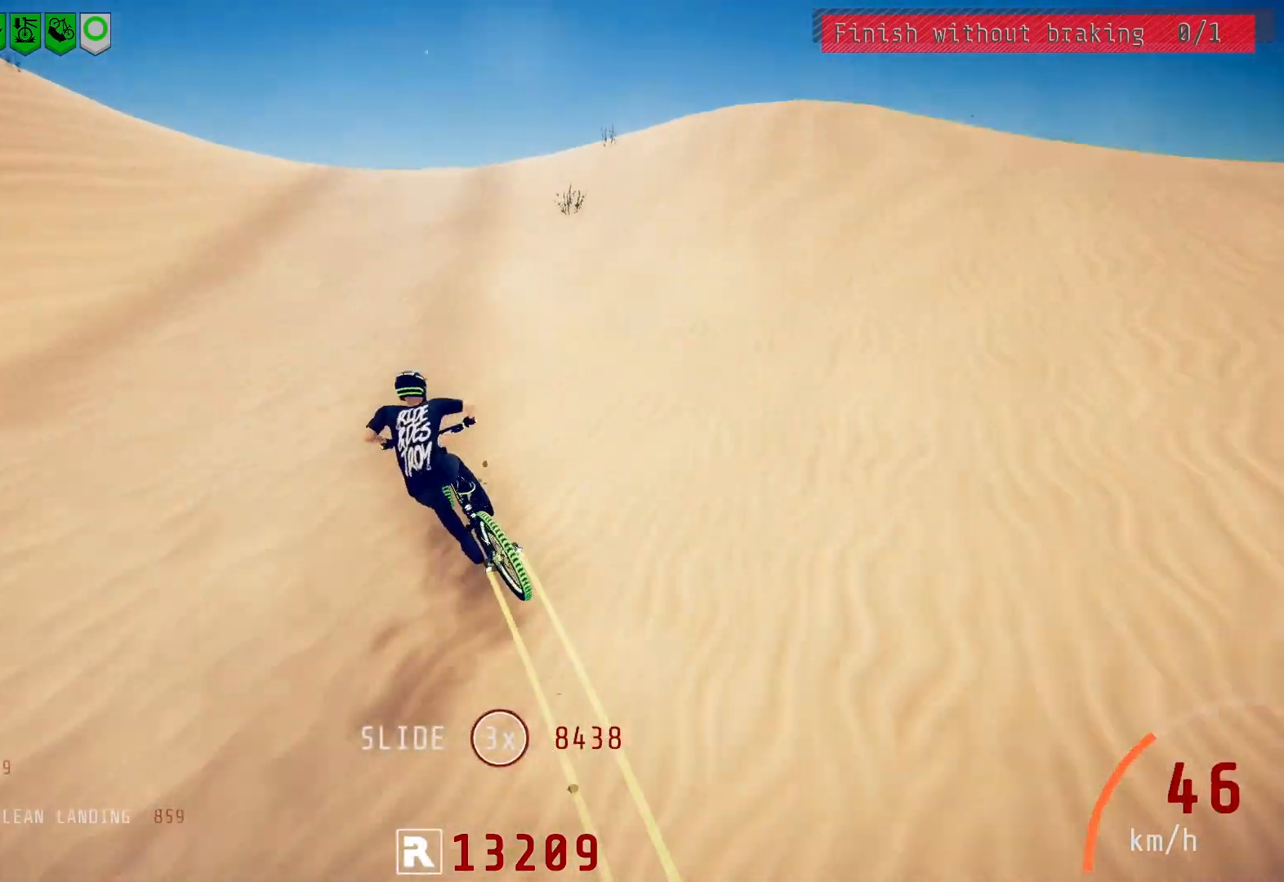
{"buttons": ["R2"], "left_stick": "left", "right_stick": "down", "events": [[117, "left_stick", "center"], [117, "right_stick", "center"], [167, "L2", "up"], [200, "left_stick", "left"], [250, "R2", "down"], [250, "right_stick", "down"], [400, "left_stick", "center"], [467, "left_stick", "left"]]}
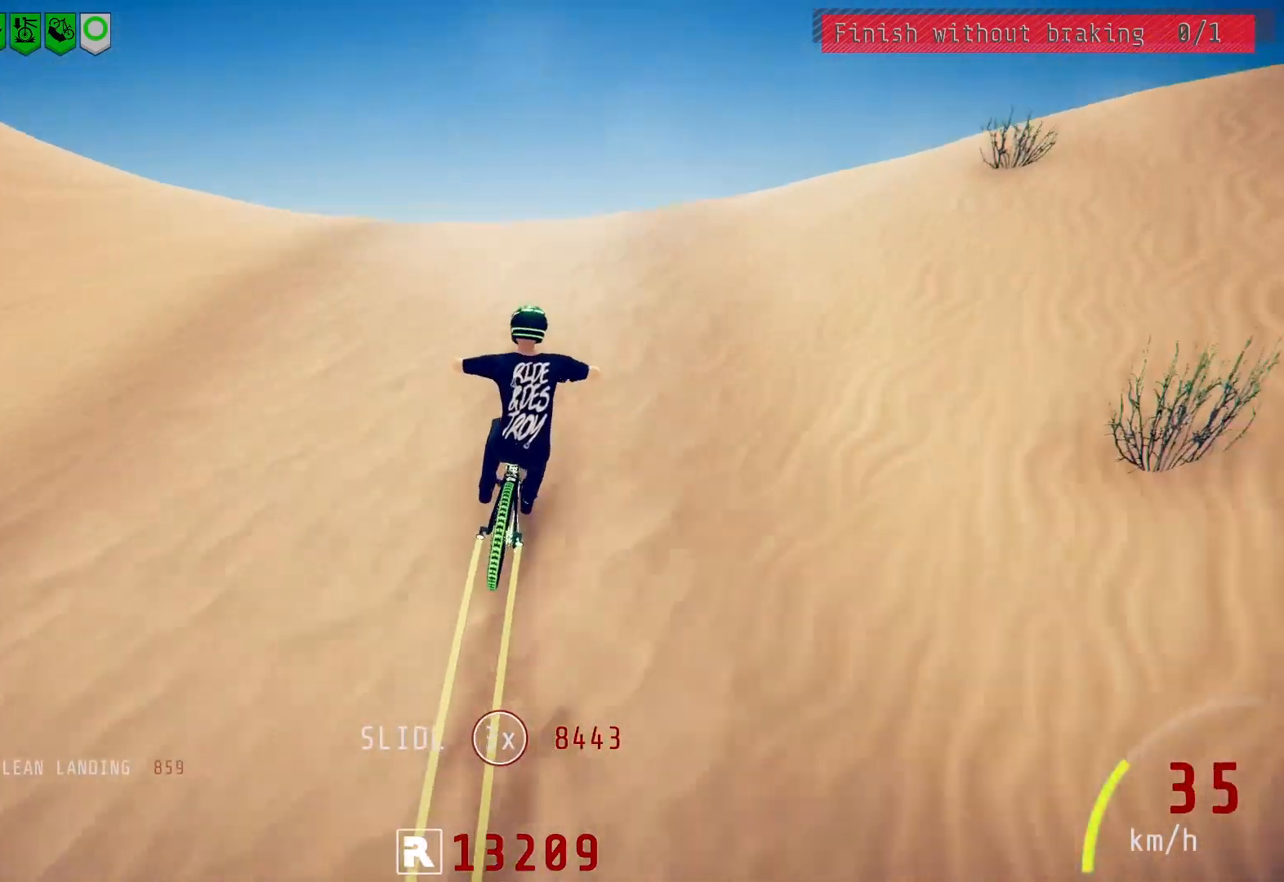
{"buttons": ["L1", "R2"], "left_stick": "up-right", "right_stick": "up", "events": [[67, "right_stick", "up"], [150, "left_stick", "up-right"], [167, "right_stick", "center"], [233, "L1", "down"], [283, "right_stick", "up"]]}
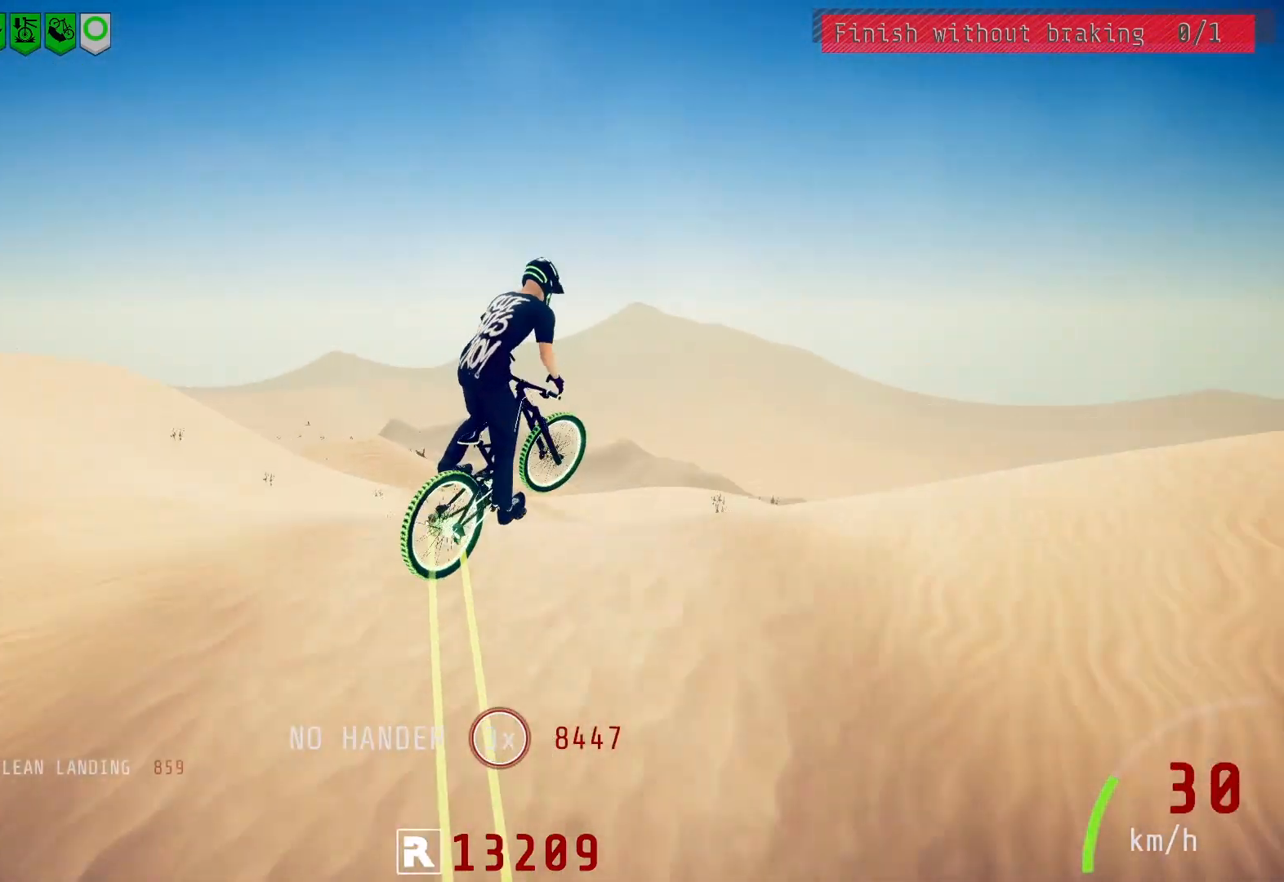
{"buttons": ["R2"], "left_stick": "up-right", "right_stick": "down", "events": [[100, "right_stick", "center"], [150, "L1", "up"], [267, "right_stick", "down"]]}
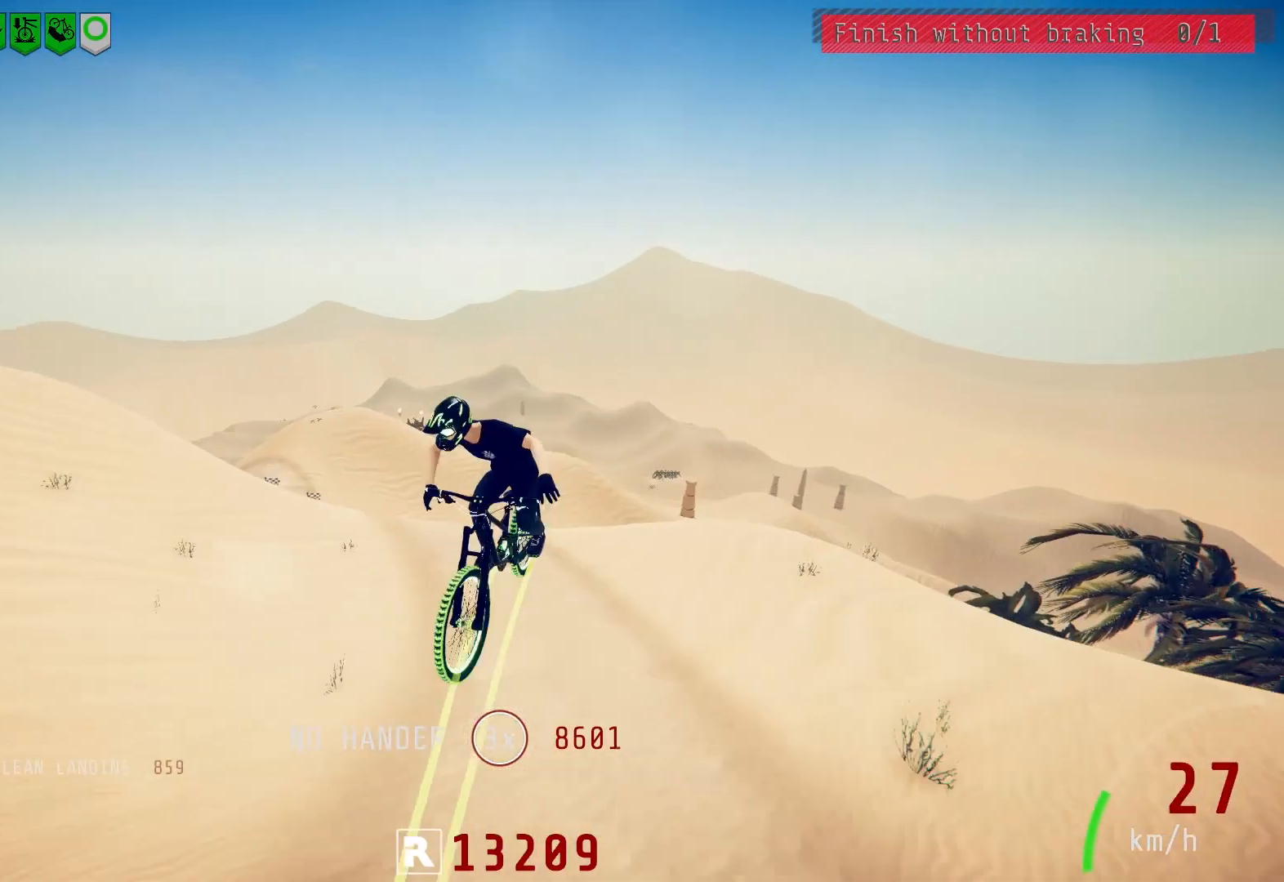
{"buttons": ["L2"], "left_stick": "left", "right_stick": "center", "events": [[167, "right_stick", "center"], [183, "R2", "up"], [217, "L2", "down"], [233, "left_stick", "center"], [400, "left_stick", "left"]]}
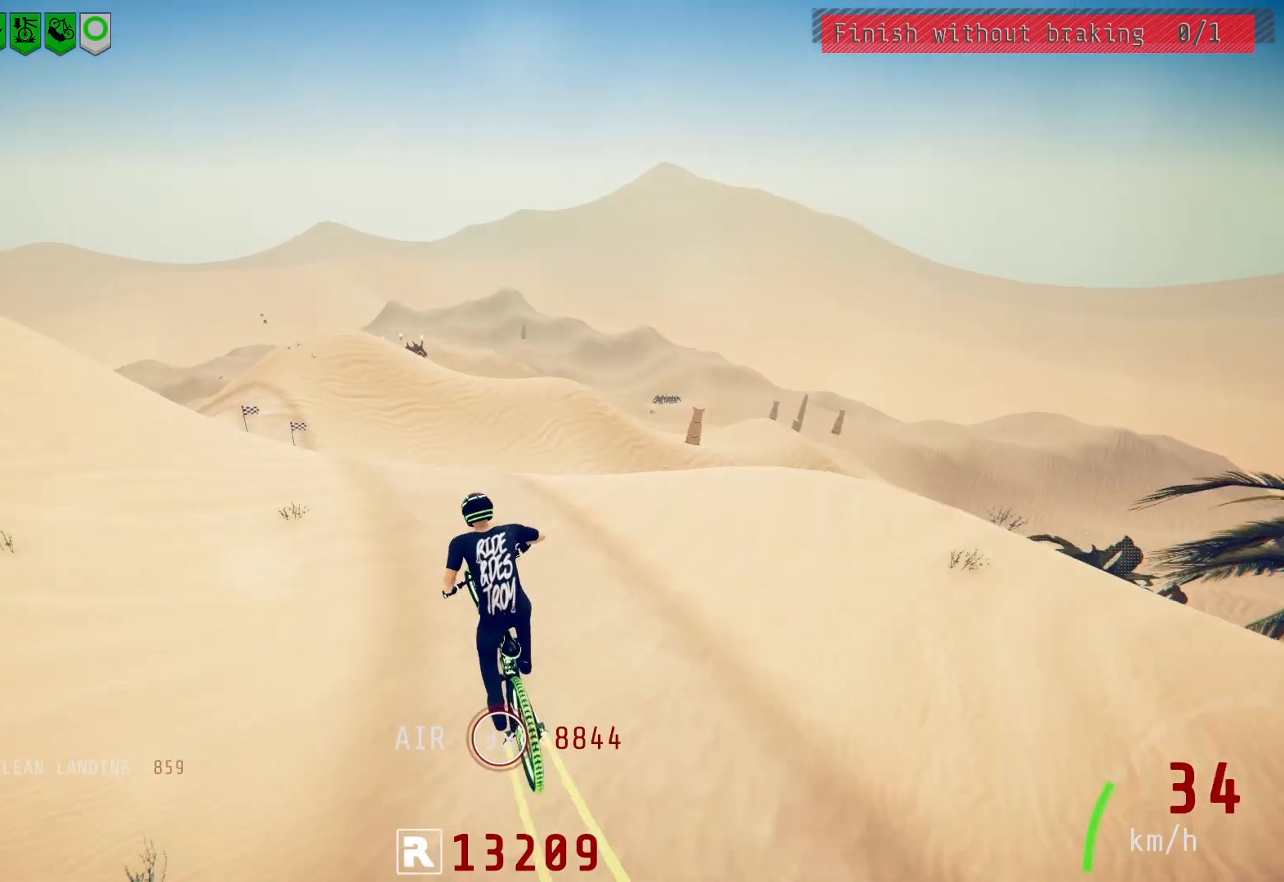
{"buttons": ["R2"], "left_stick": "down-left", "right_stick": "down", "events": [[17, "left_stick", "center"], [217, "left_stick", "left"], [317, "right_stick", "down"], [333, "left_stick", "center"], [350, "L2", "up"], [383, "R2", "down"], [417, "left_stick", "left"], [483, "left_stick", "down-left"]]}
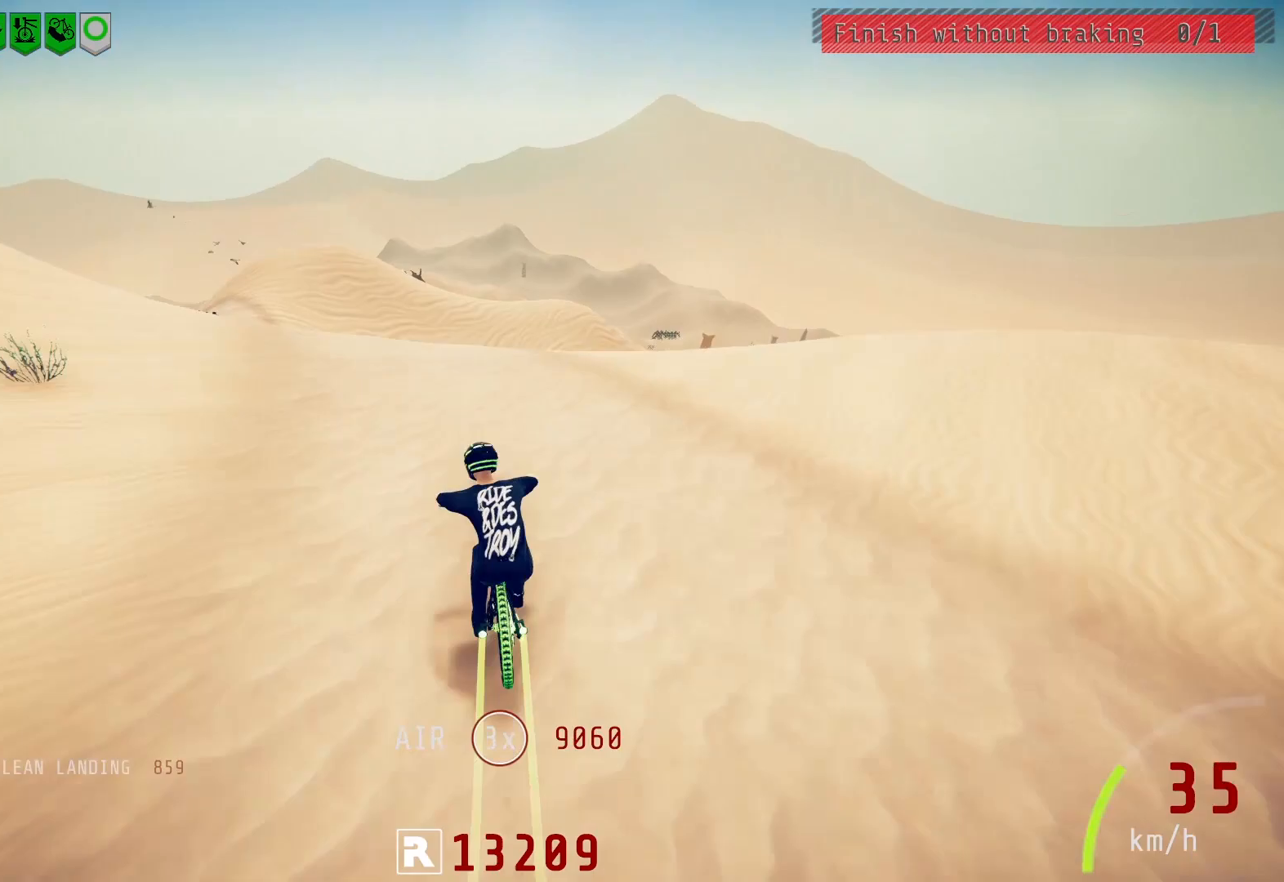
{"buttons": ["L1", "R2"], "left_stick": "down-left", "right_stick": "up-left", "events": [[100, "right_stick", "up-left"], [183, "L1", "down"], [183, "right_stick", "center"], [267, "right_stick", "up-left"]]}
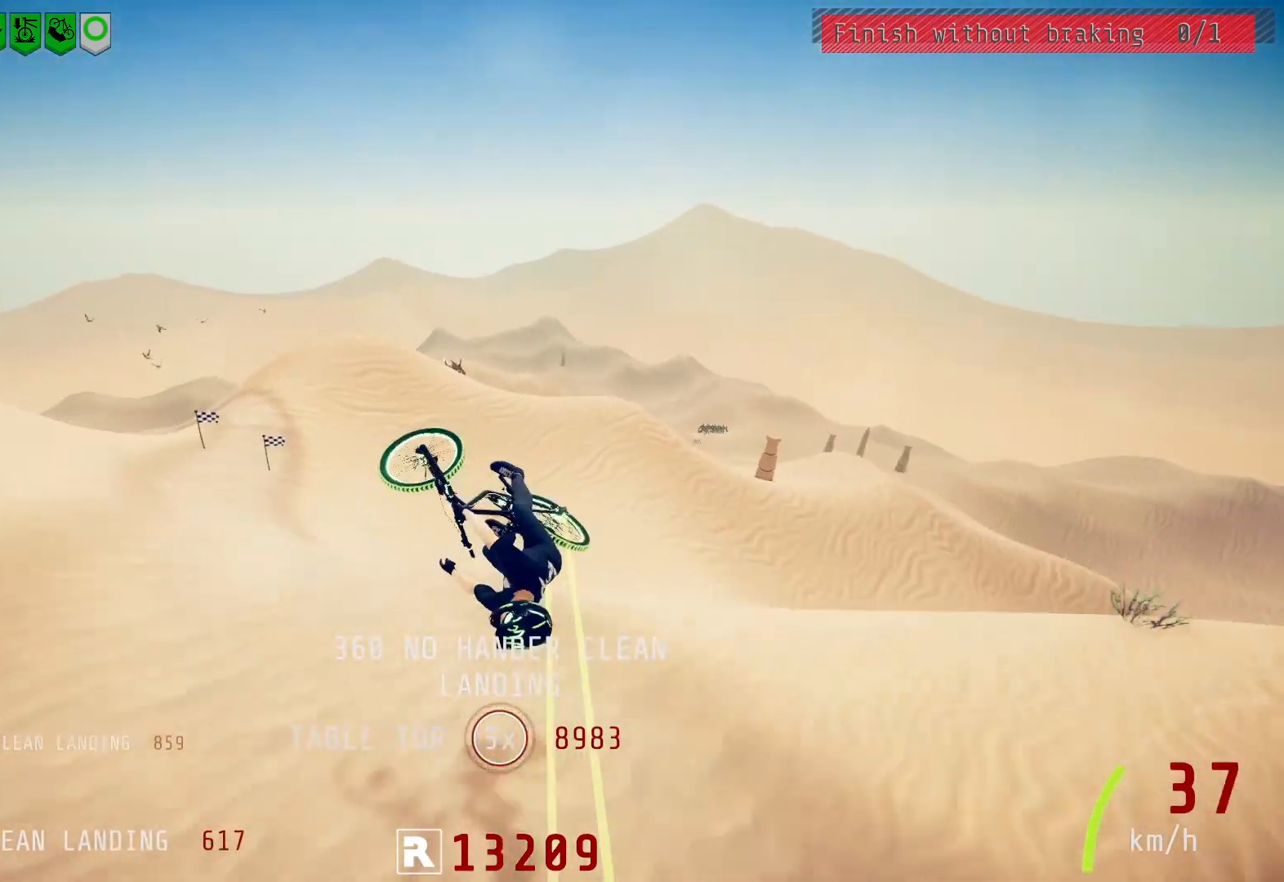
{"buttons": ["L1", "R2"], "left_stick": "down-left", "right_stick": "center", "events": [[150, "right_stick", "center"]]}
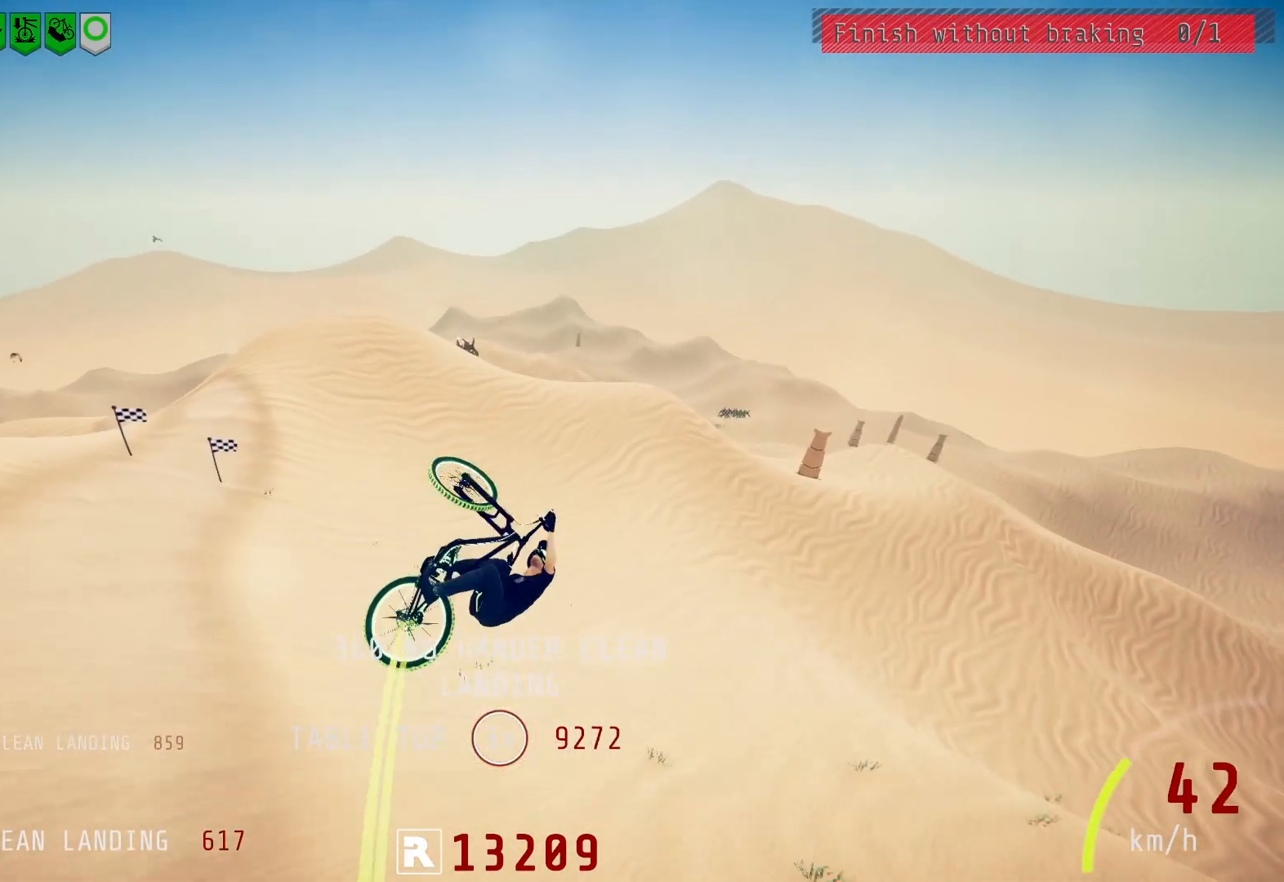
{"buttons": ["R2"], "left_stick": "up-right", "right_stick": "center", "events": [[50, "L1", "up"], [117, "left_stick", "center"], [250, "left_stick", "up-right"], [383, "left_stick", "center"], [483, "left_stick", "up-right"]]}
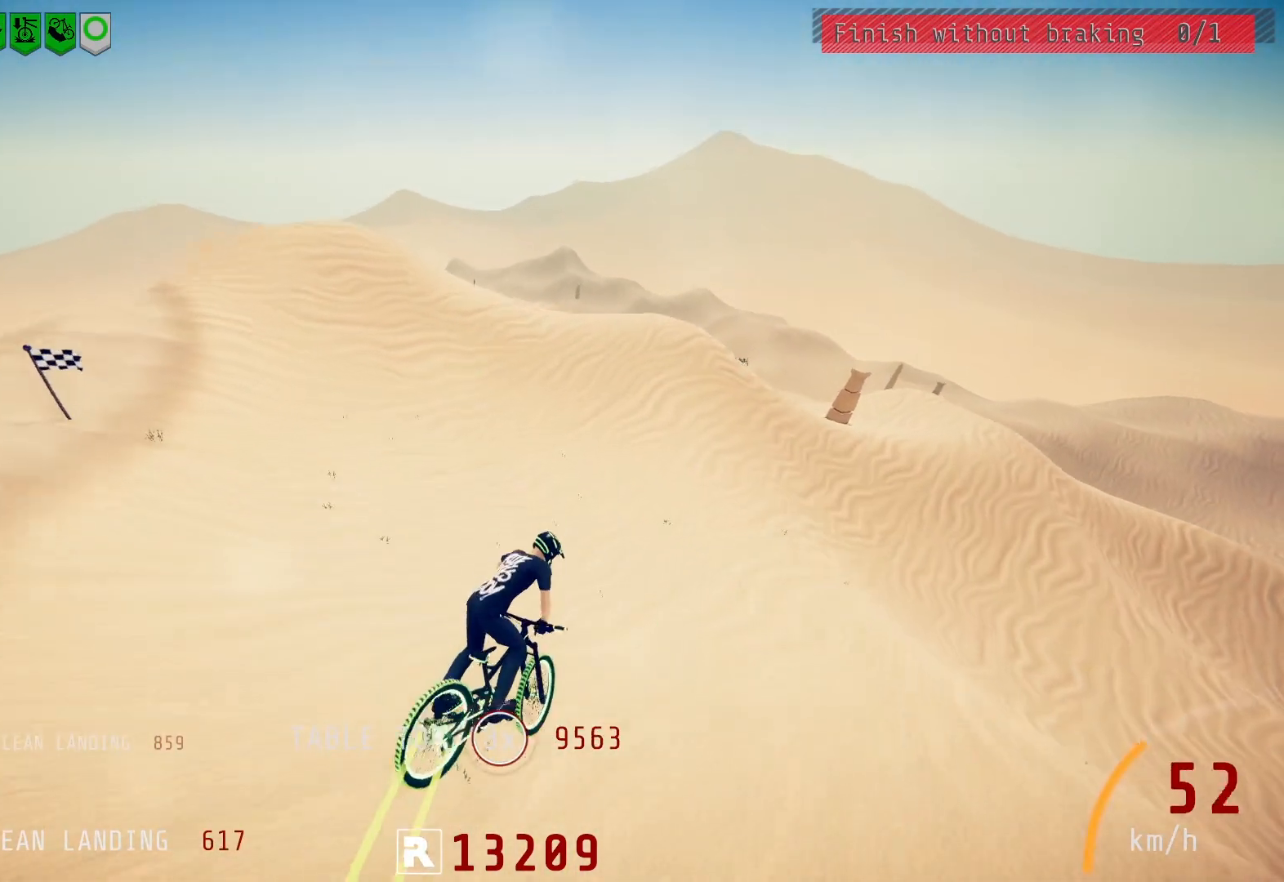
{"buttons": ["R2"], "left_stick": "left", "right_stick": "center", "events": [[100, "left_stick", "up-left"], [233, "left_stick", "center"], [317, "left_stick", "left"]]}
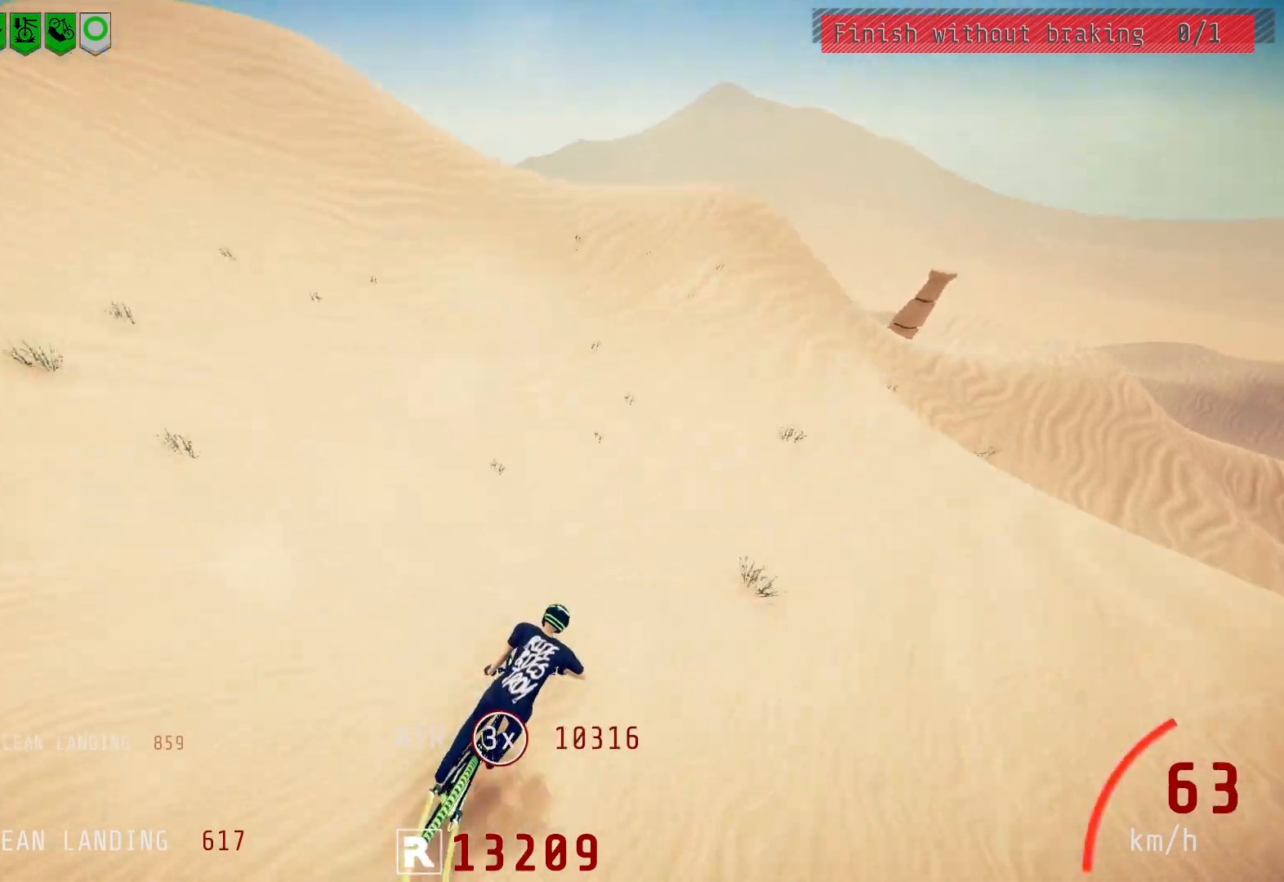
{"buttons": ["R2"], "left_stick": "left", "right_stick": "left", "events": [[150, "right_stick", "left"]]}
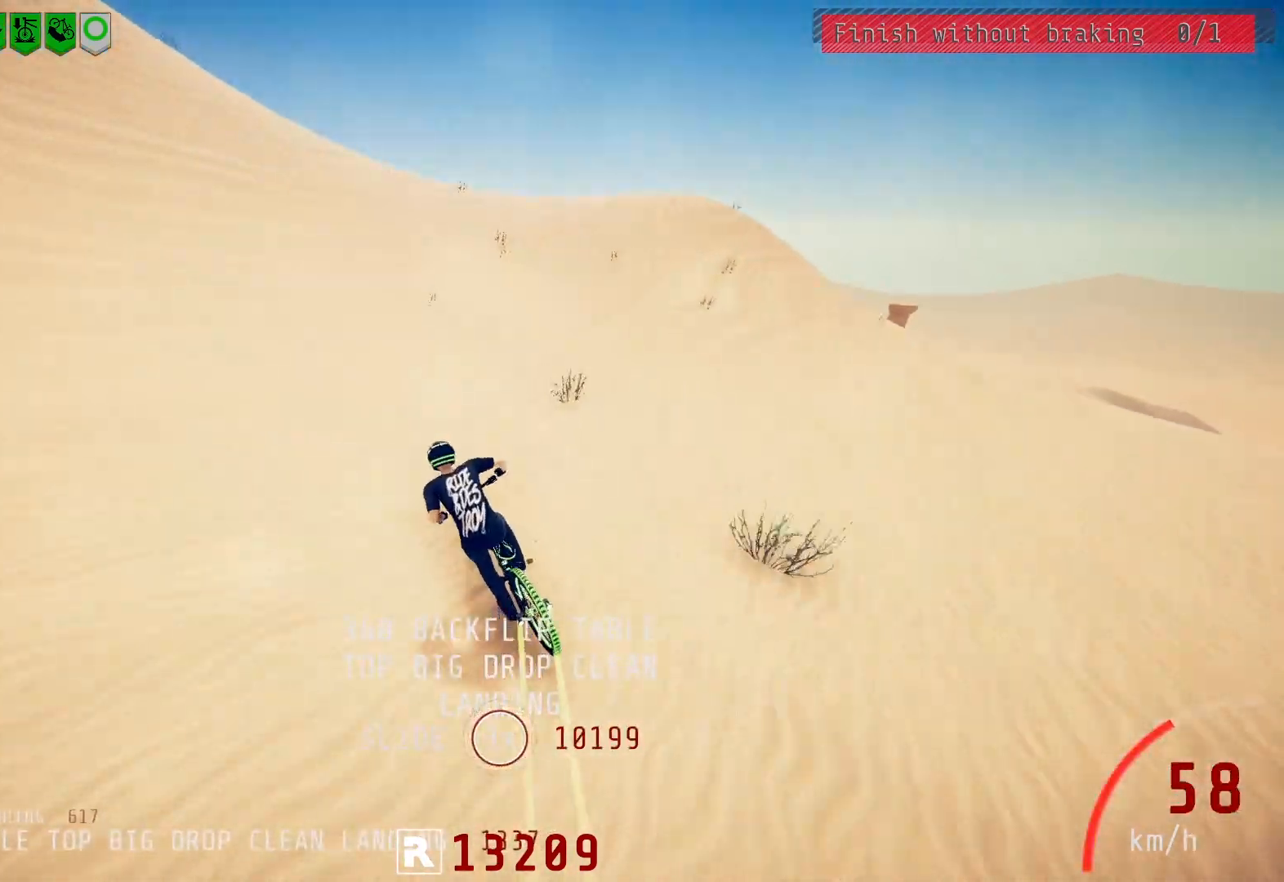
{"buttons": [], "left_stick": "center", "right_stick": "center", "events": [[233, "R2", "up"], [233, "left_stick", "center"], [267, "right_stick", "center"], [283, "left_stick", "right"], [433, "left_stick", "center"]]}
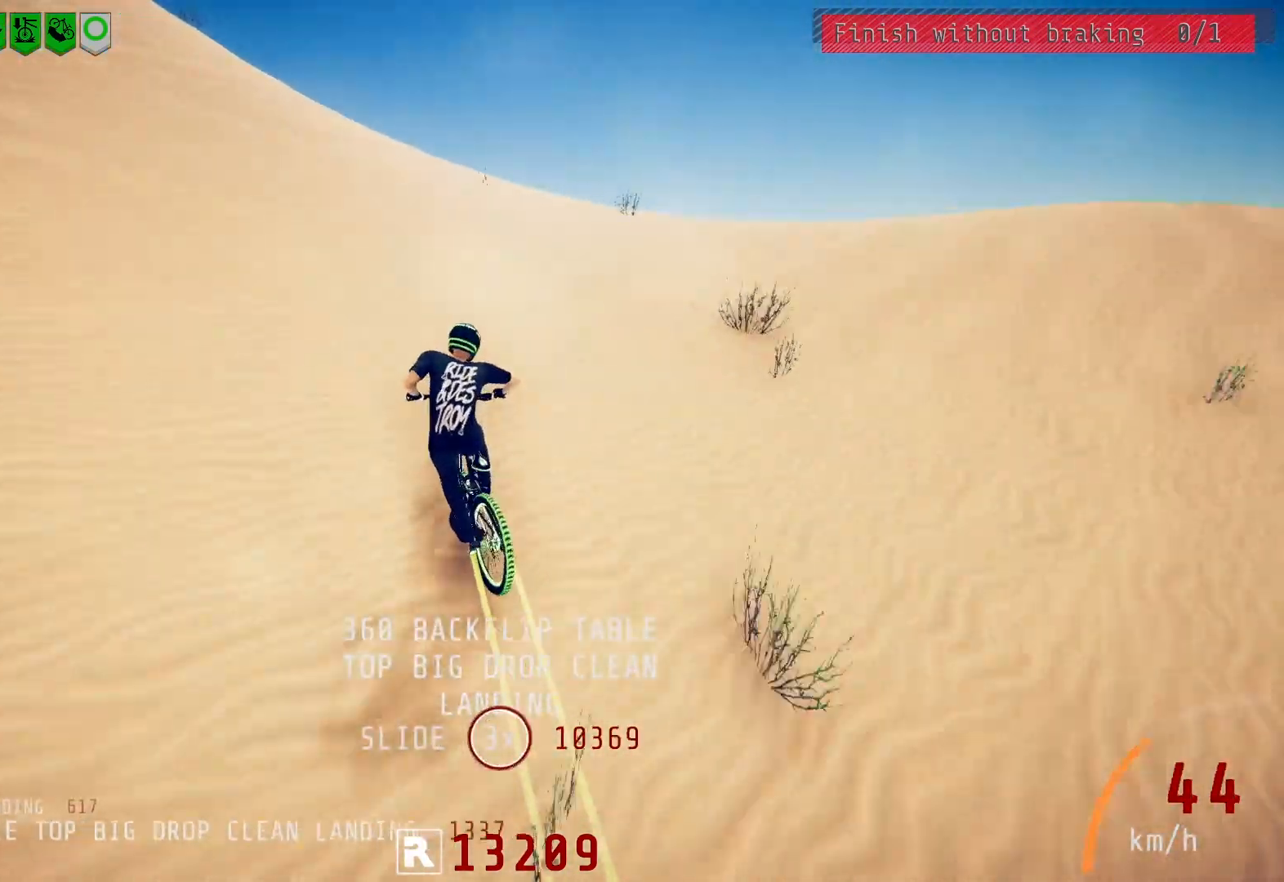
{"buttons": ["R2"], "left_stick": "center", "right_stick": "left", "events": [[33, "right_stick", "down"], [217, "R2", "down"], [300, "left_stick", "left"], [483, "left_stick", "center"], [500, "right_stick", "left"]]}
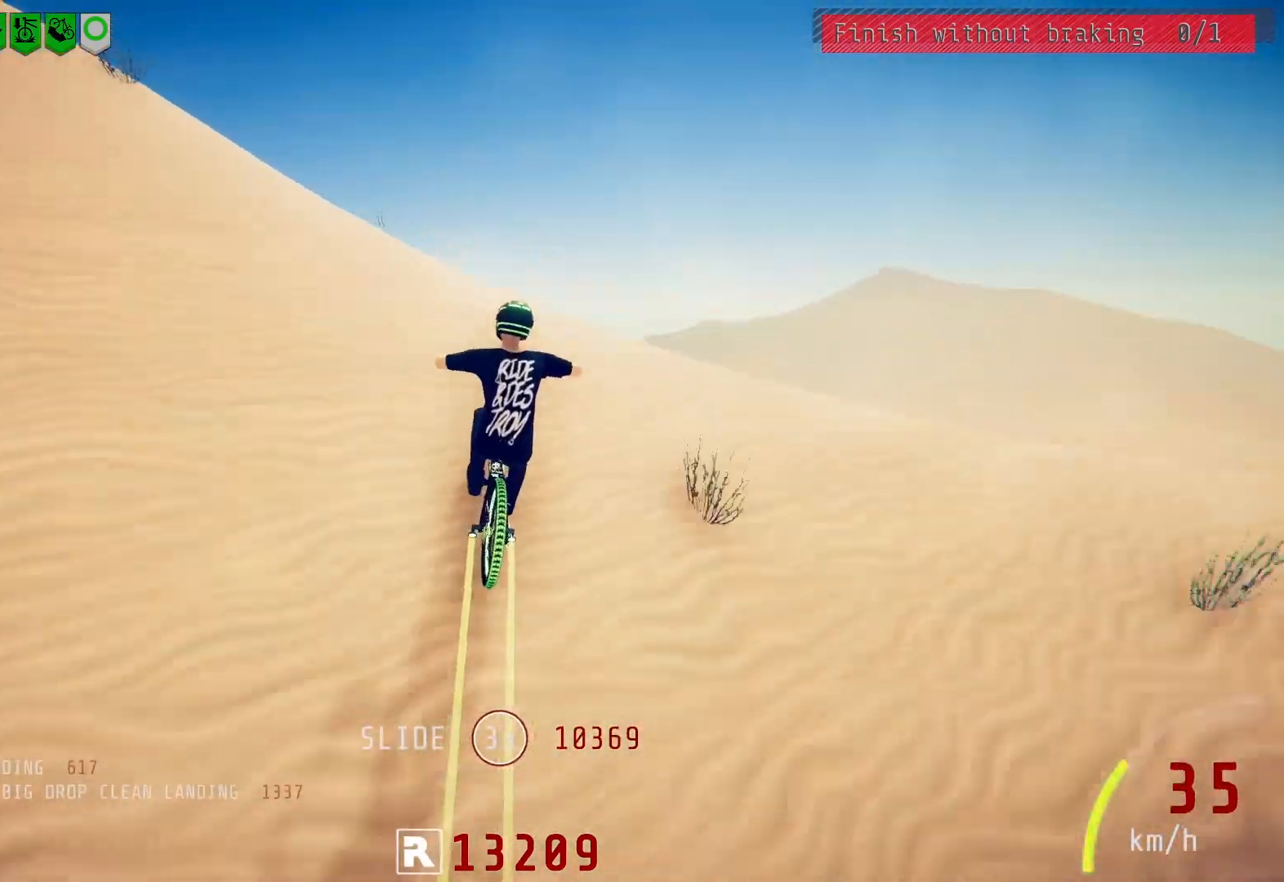
{"buttons": ["L1"], "left_stick": "up-right", "right_stick": "right", "events": [[17, "right_stick", "up"], [117, "right_stick", "center"], [150, "left_stick", "up-right"], [167, "R2", "up"], [217, "right_stick", "right"], [267, "L1", "down"]]}
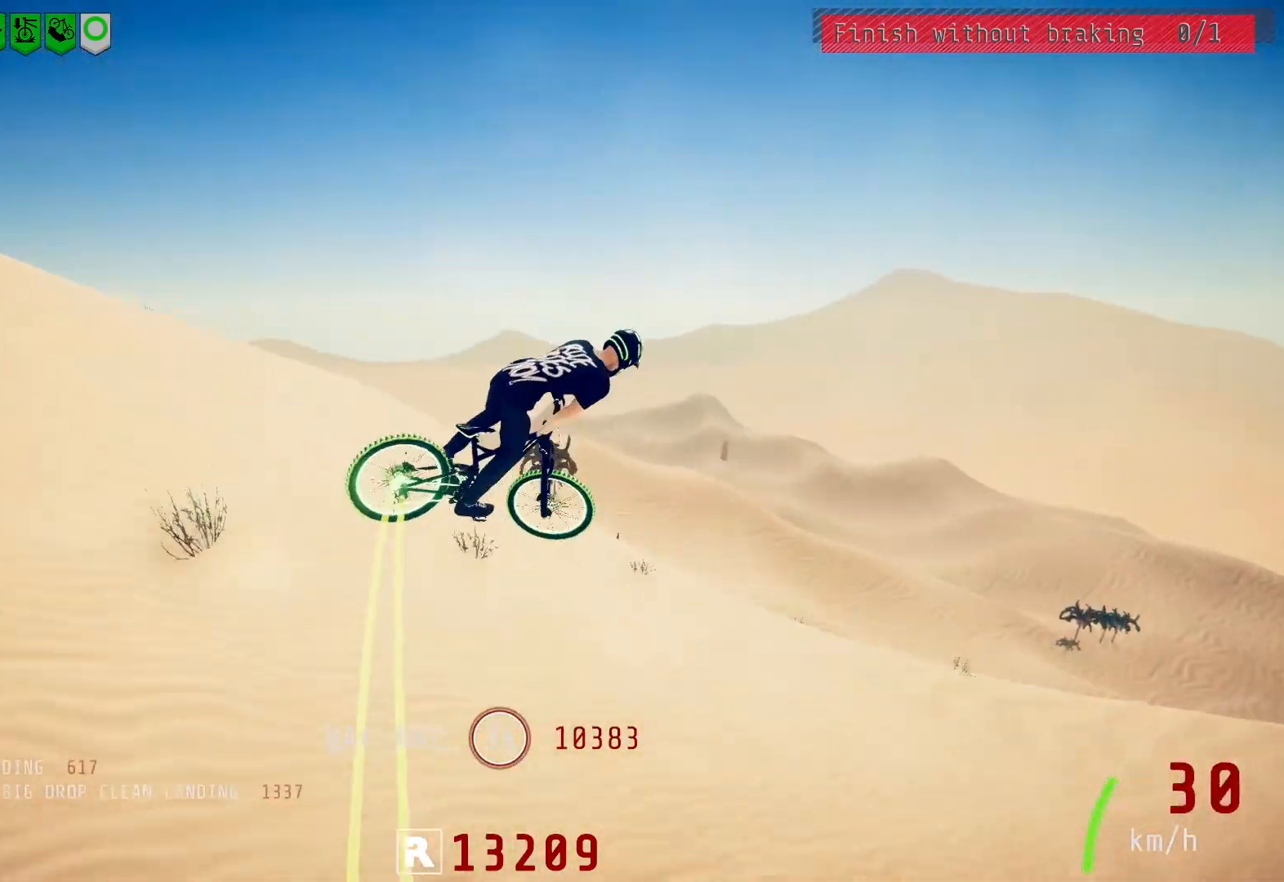
{"buttons": ["R2"], "left_stick": "right", "right_stick": "center", "events": [[117, "left_stick", "right"], [183, "right_stick", "center"], [217, "L1", "up"], [333, "R2", "down"]]}
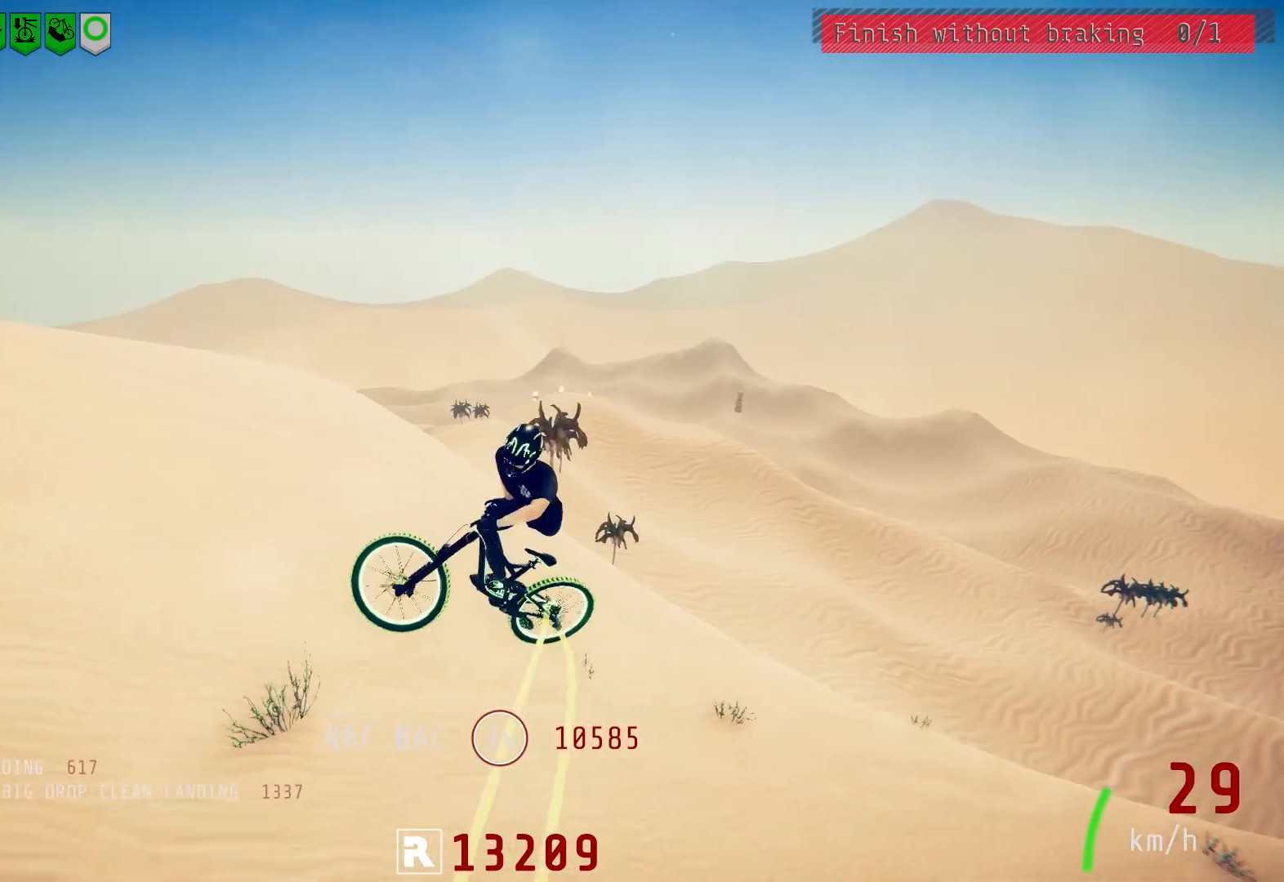
{"buttons": [], "left_stick": "up", "right_stick": "center", "events": [[33, "R2", "up"], [67, "left_stick", "center"], [100, "L2", "down"], [167, "left_stick", "up-right"], [300, "left_stick", "center"], [383, "left_stick", "up-left"], [467, "left_stick", "up"], [500, "L2", "up"]]}